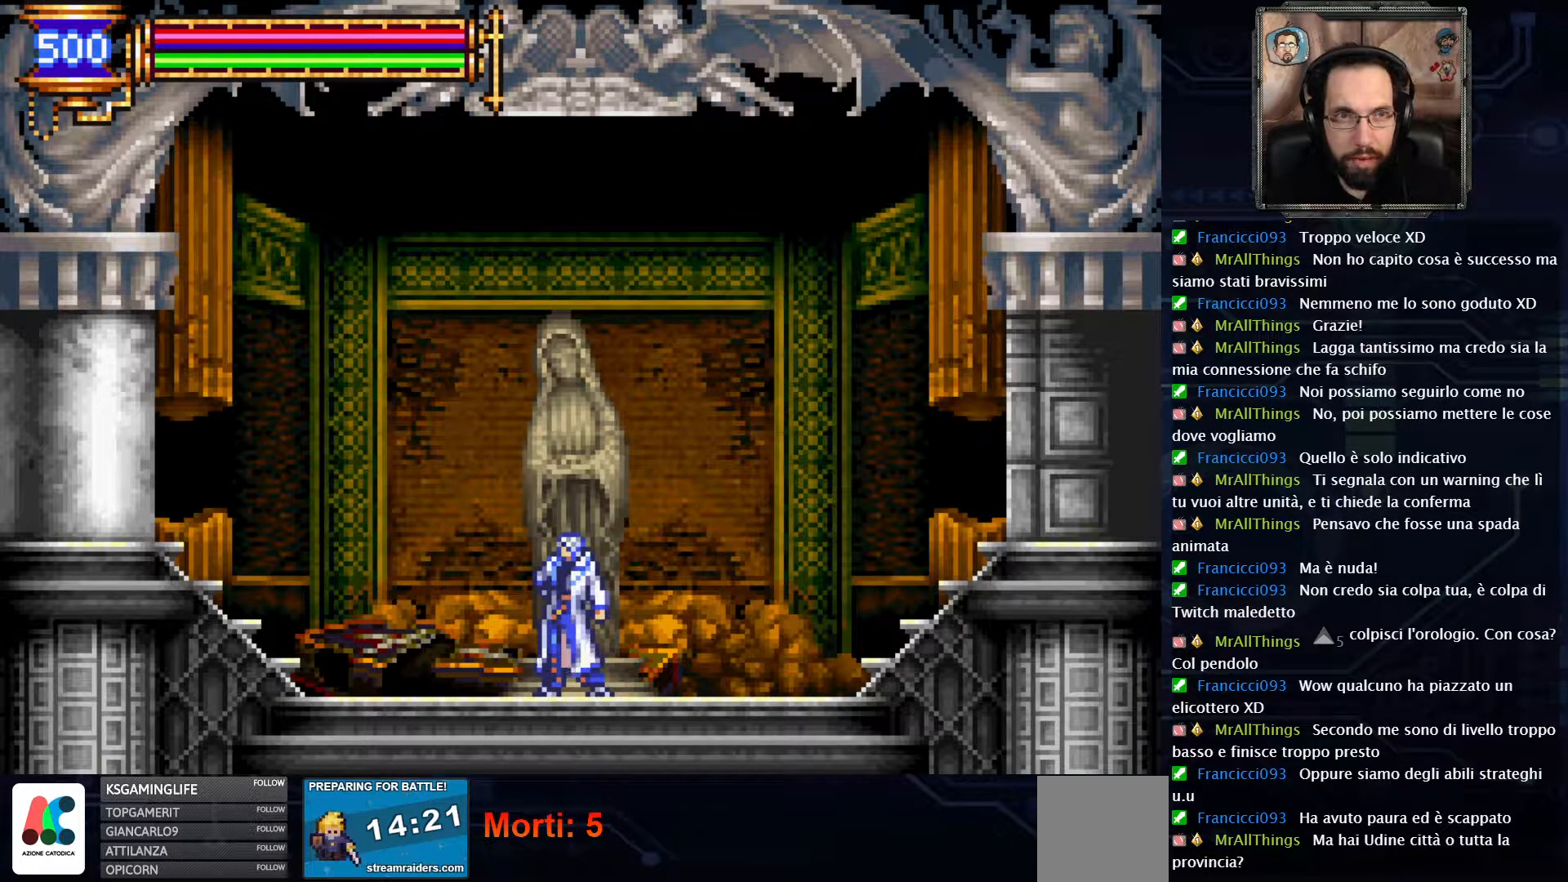
Gameplay with a controller (Xbox layout); each line is a JSON object with the inputs held at the frame after it. "events" lists button and stick changes between this image and that frame as [ms after this image, input, new state], when the widget could be followed in between. Not read: L1 L3 R1 R3.
{"buttons": ["DPAD_RIGHT"], "left_stick": "center", "right_stick": "center", "events": [[167, "DPAD_RIGHT", "down"]]}
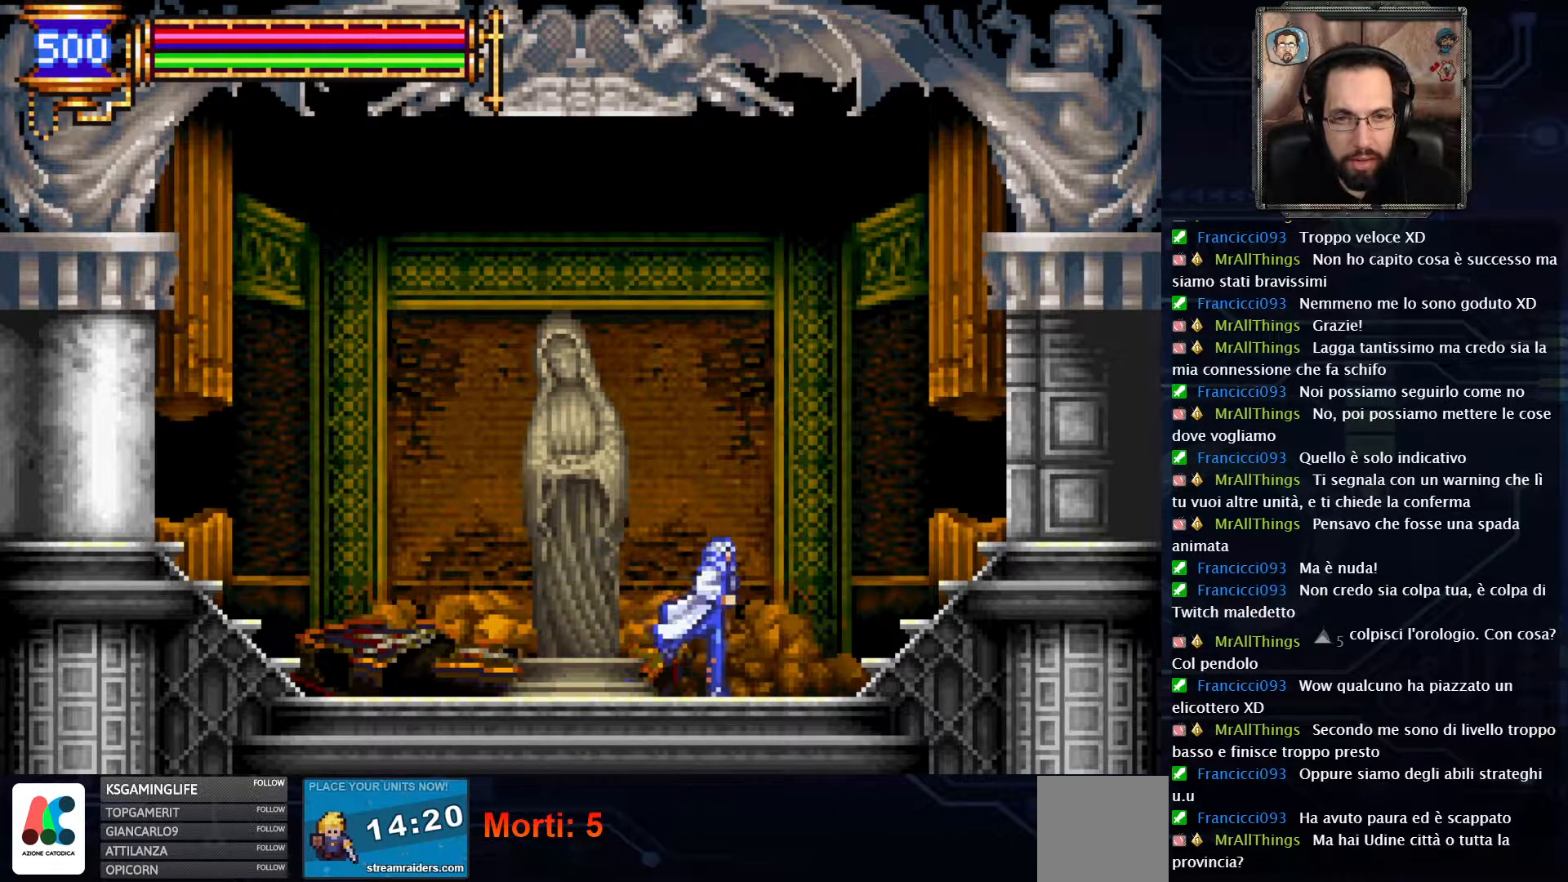
{"buttons": ["DPAD_RIGHT"], "left_stick": "center", "right_stick": "center", "events": []}
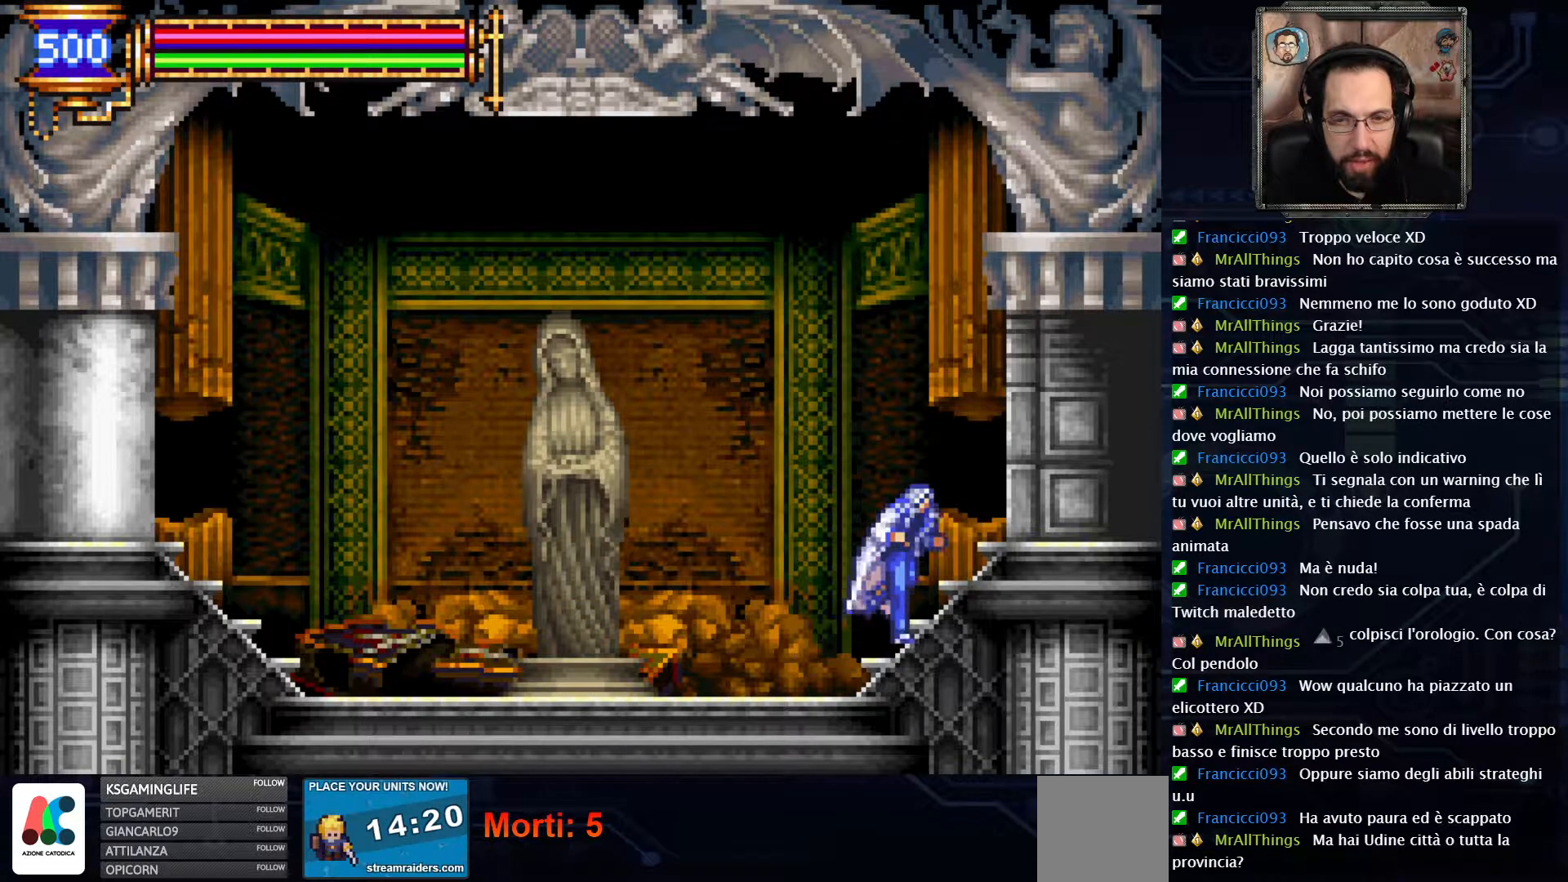
{"buttons": ["DPAD_RIGHT"], "left_stick": "center", "right_stick": "center", "events": []}
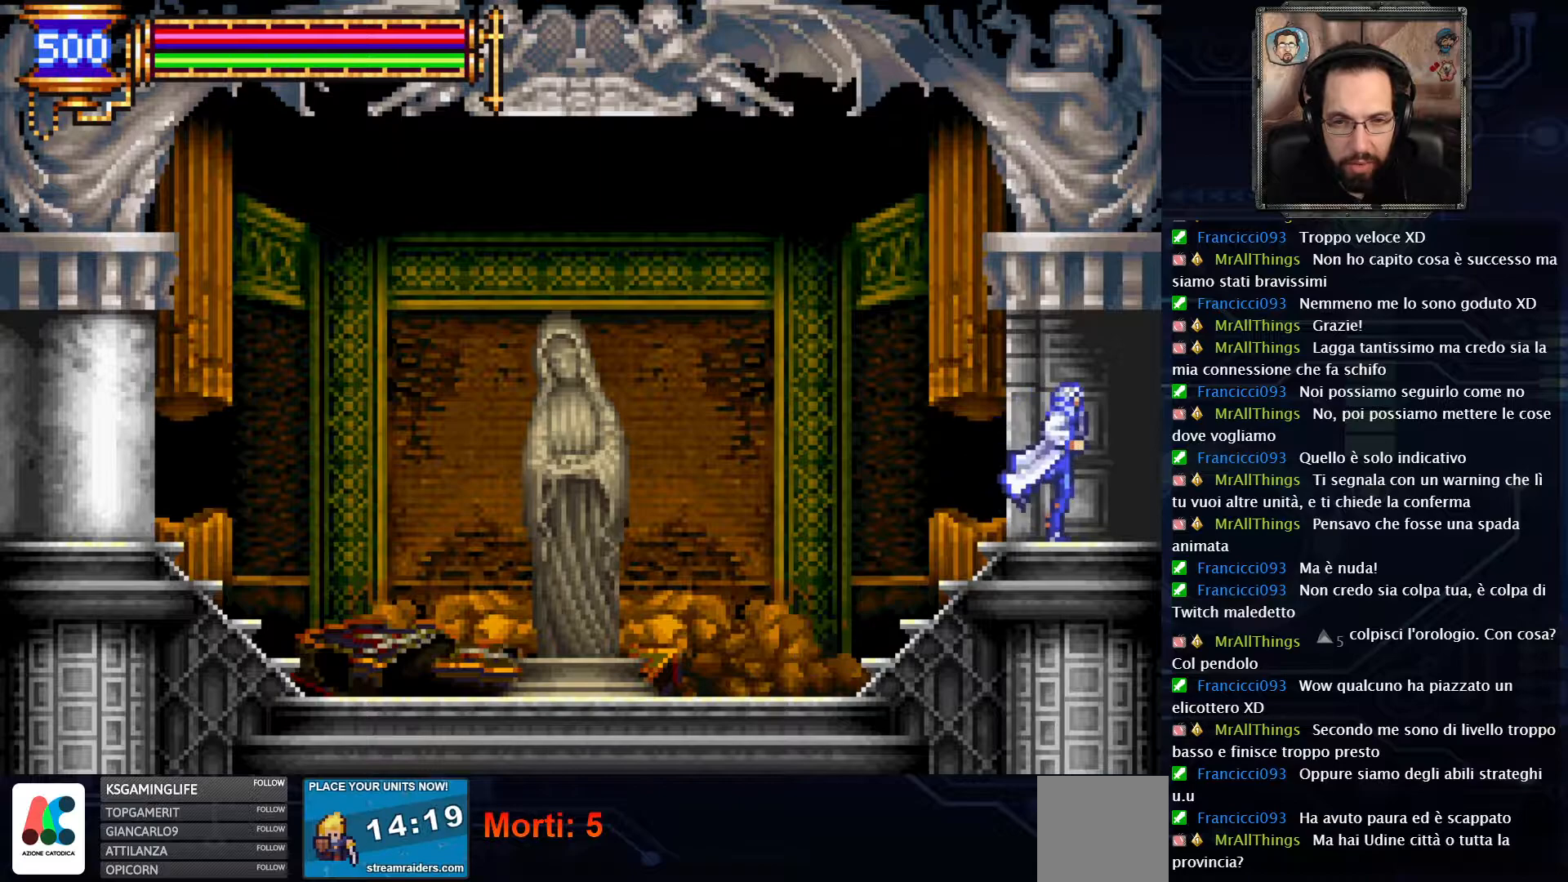
{"buttons": ["DPAD_RIGHT"], "left_stick": "center", "right_stick": "center", "events": []}
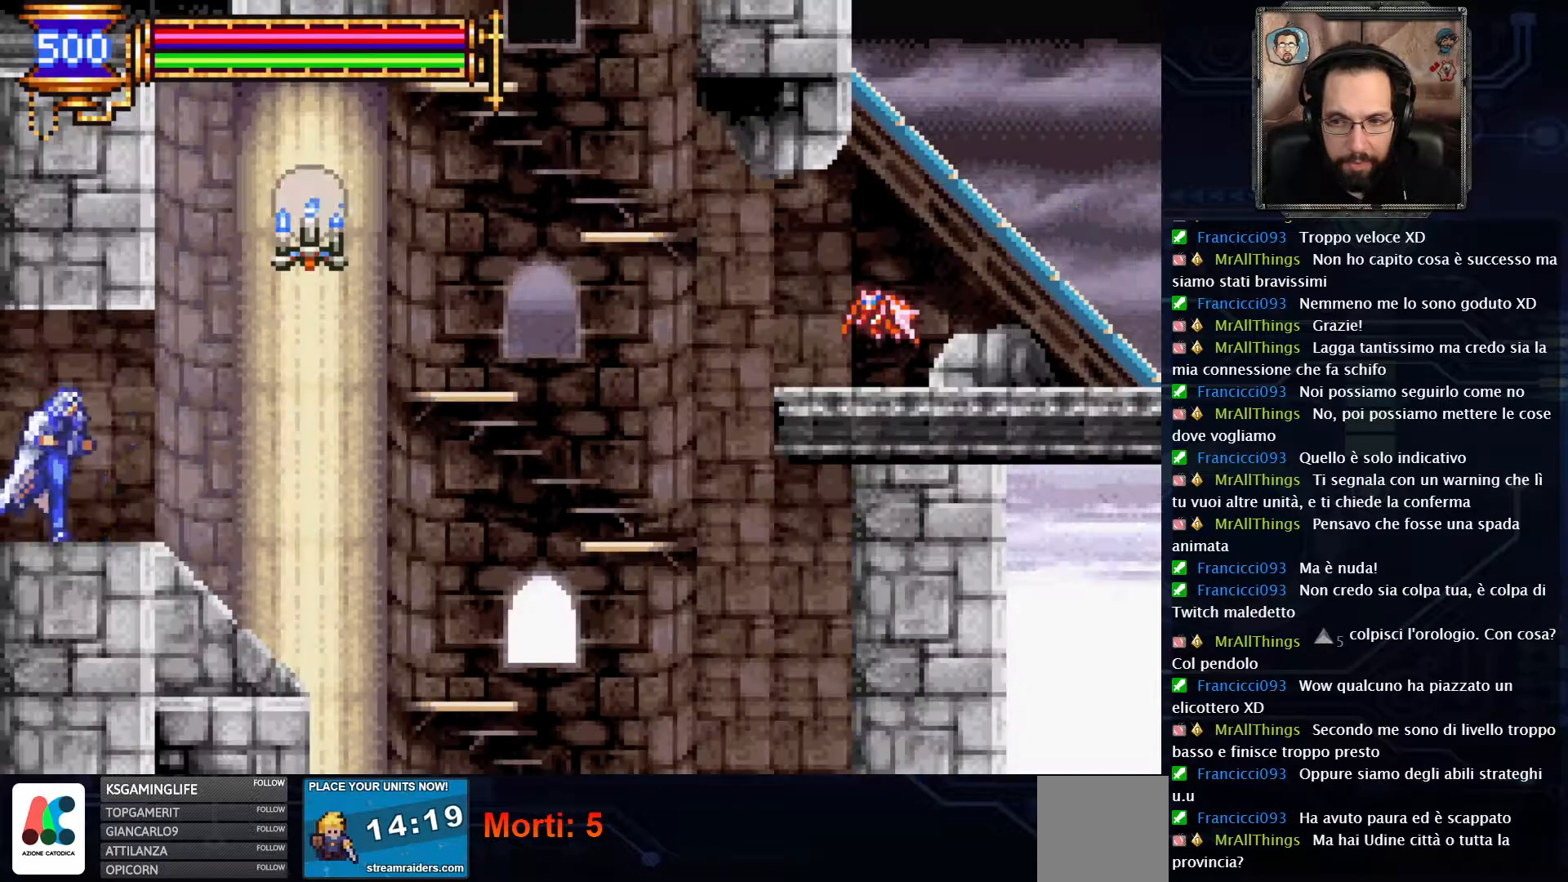
{"buttons": ["DPAD_RIGHT"], "left_stick": "center", "right_stick": "center", "events": []}
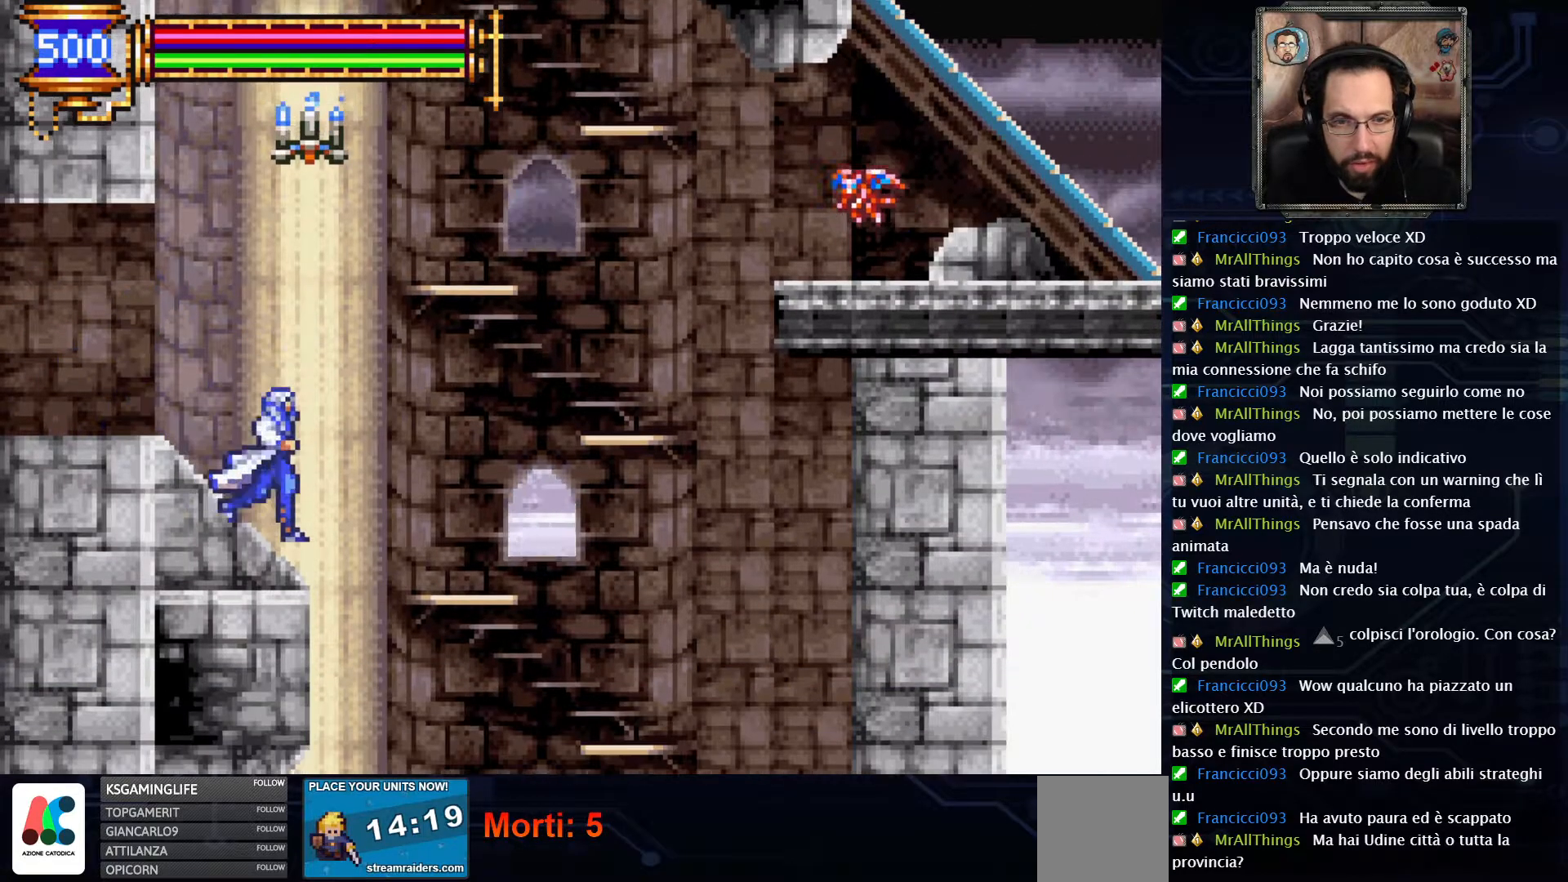
{"buttons": [], "left_stick": "center", "right_stick": "center", "events": [[467, "DPAD_RIGHT", "up"]]}
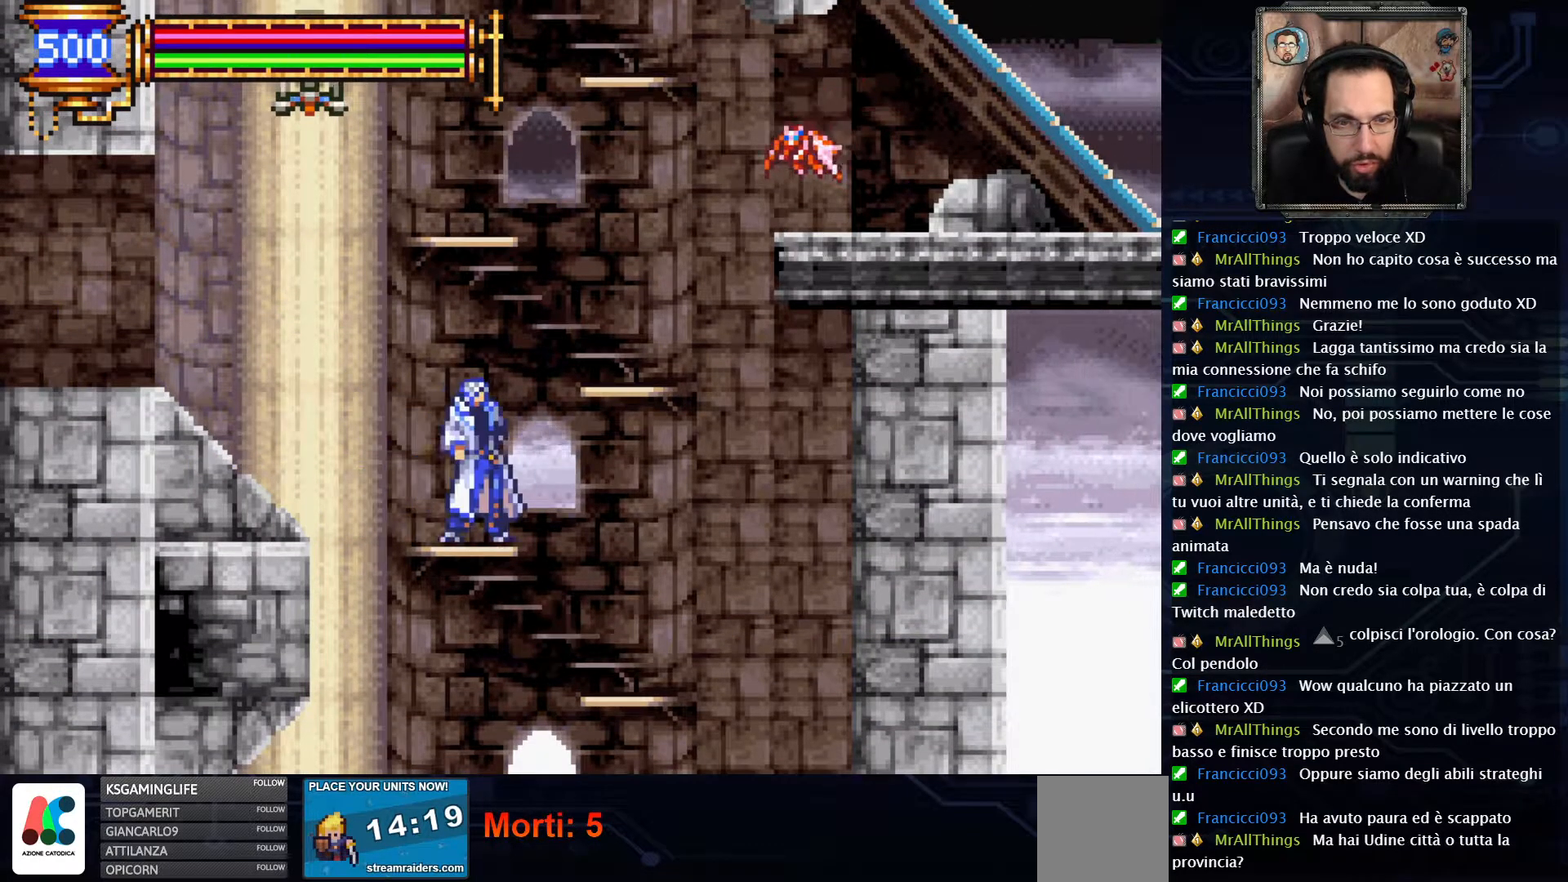
{"buttons": ["DPAD_RIGHT"], "left_stick": "center", "right_stick": "center", "events": [[467, "DPAD_RIGHT", "down"]]}
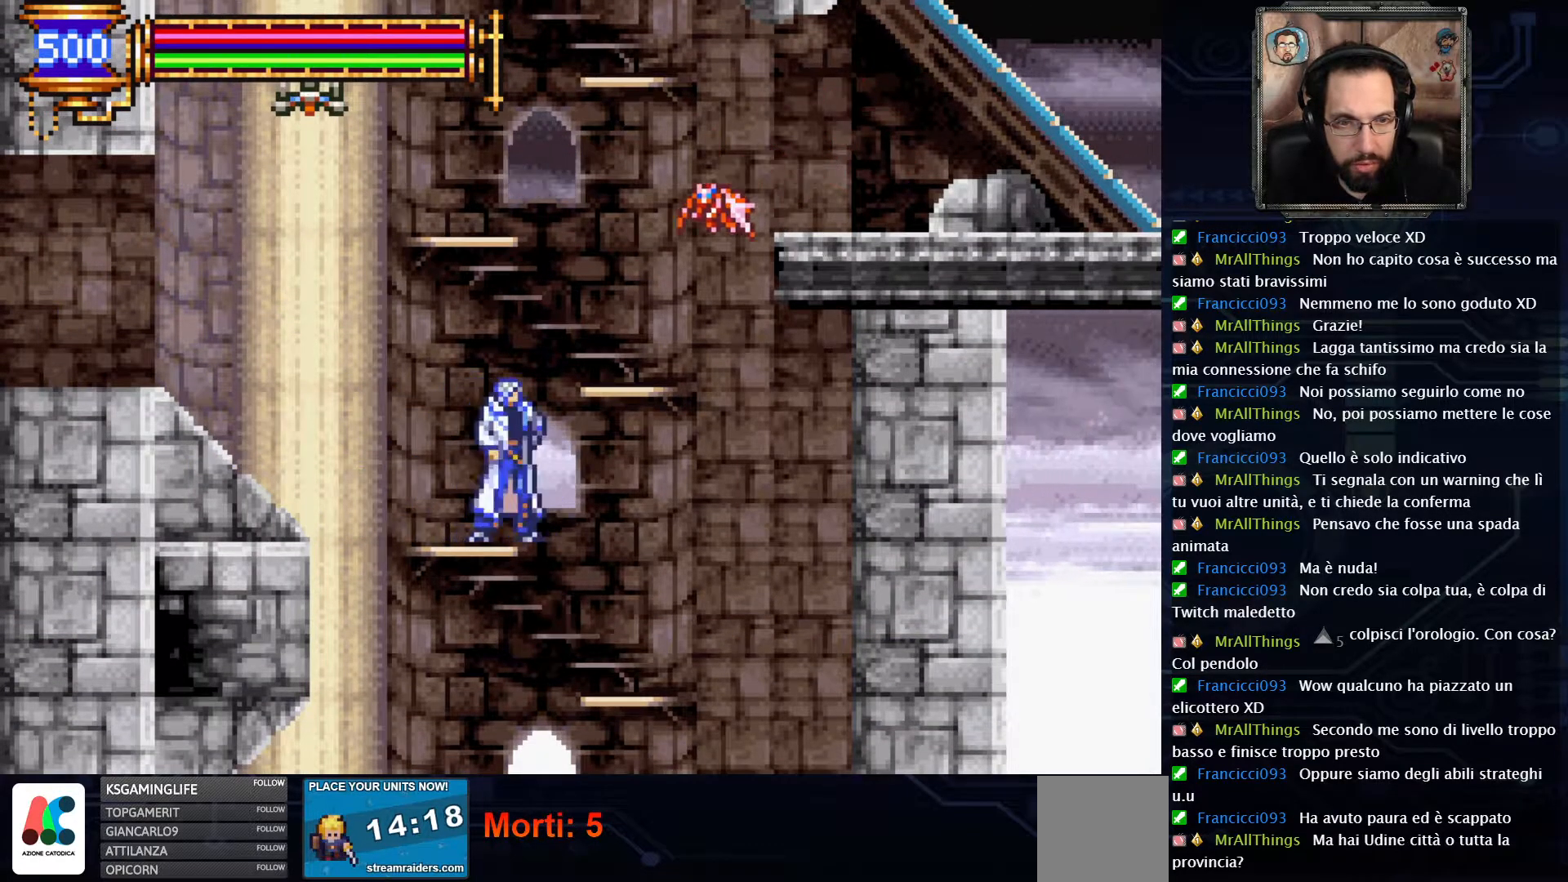
{"buttons": ["DPAD_RIGHT"], "left_stick": "center", "right_stick": "center", "events": []}
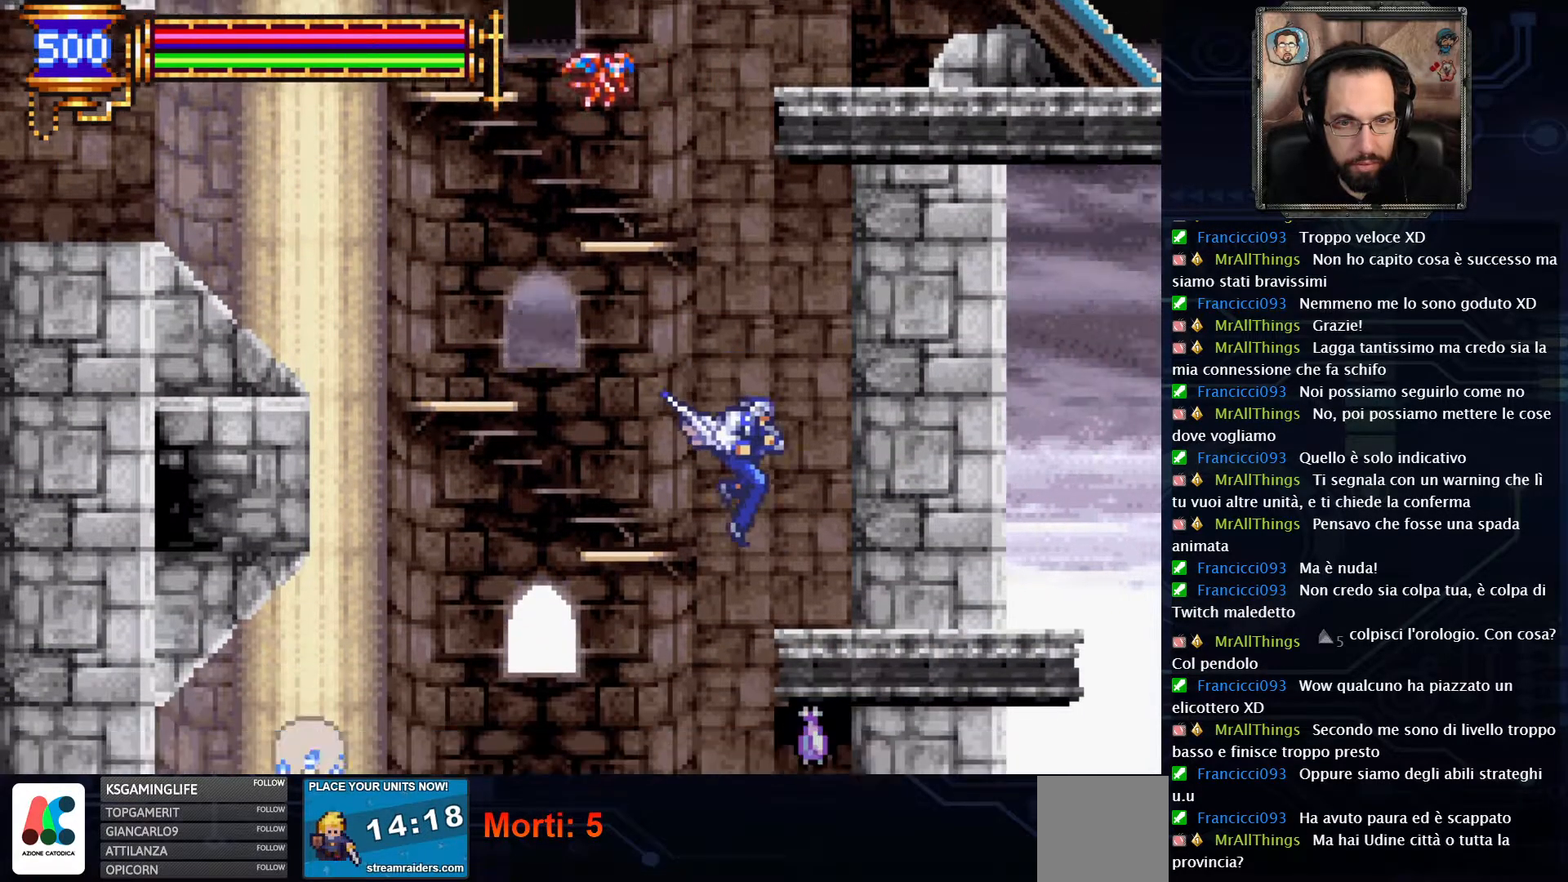
{"buttons": ["DPAD_LEFT"], "left_stick": "center", "right_stick": "center", "events": [[67, "DPAD_RIGHT", "up"], [233, "DPAD_LEFT", "down"]]}
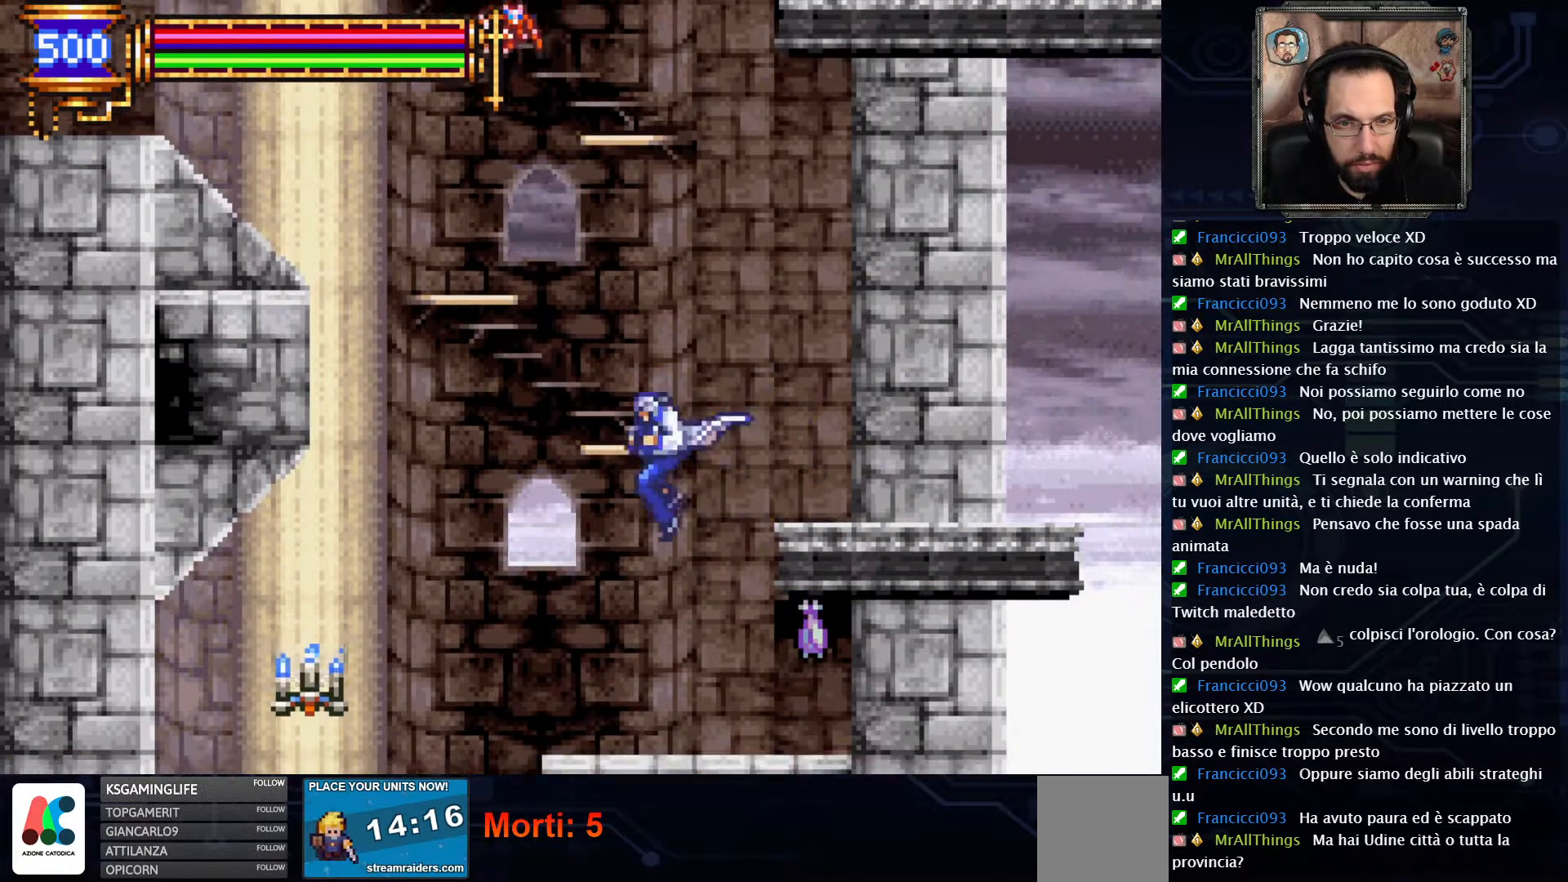
{"buttons": ["DPAD_LEFT"], "left_stick": "center", "right_stick": "center", "events": []}
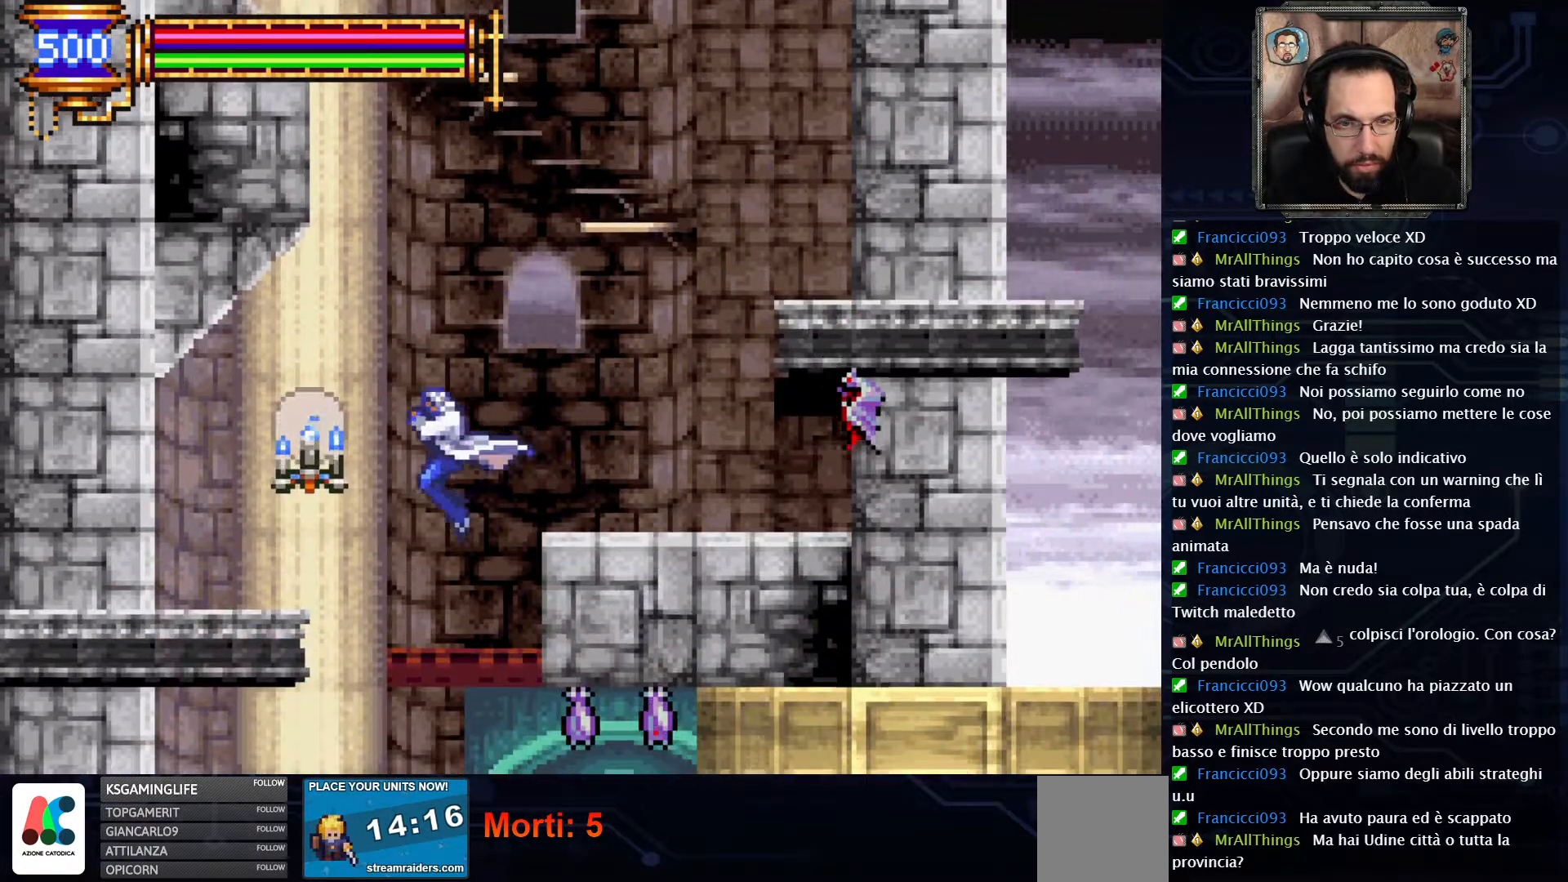
{"buttons": [], "left_stick": "center", "right_stick": "center", "events": [[283, "DPAD_LEFT", "up"]]}
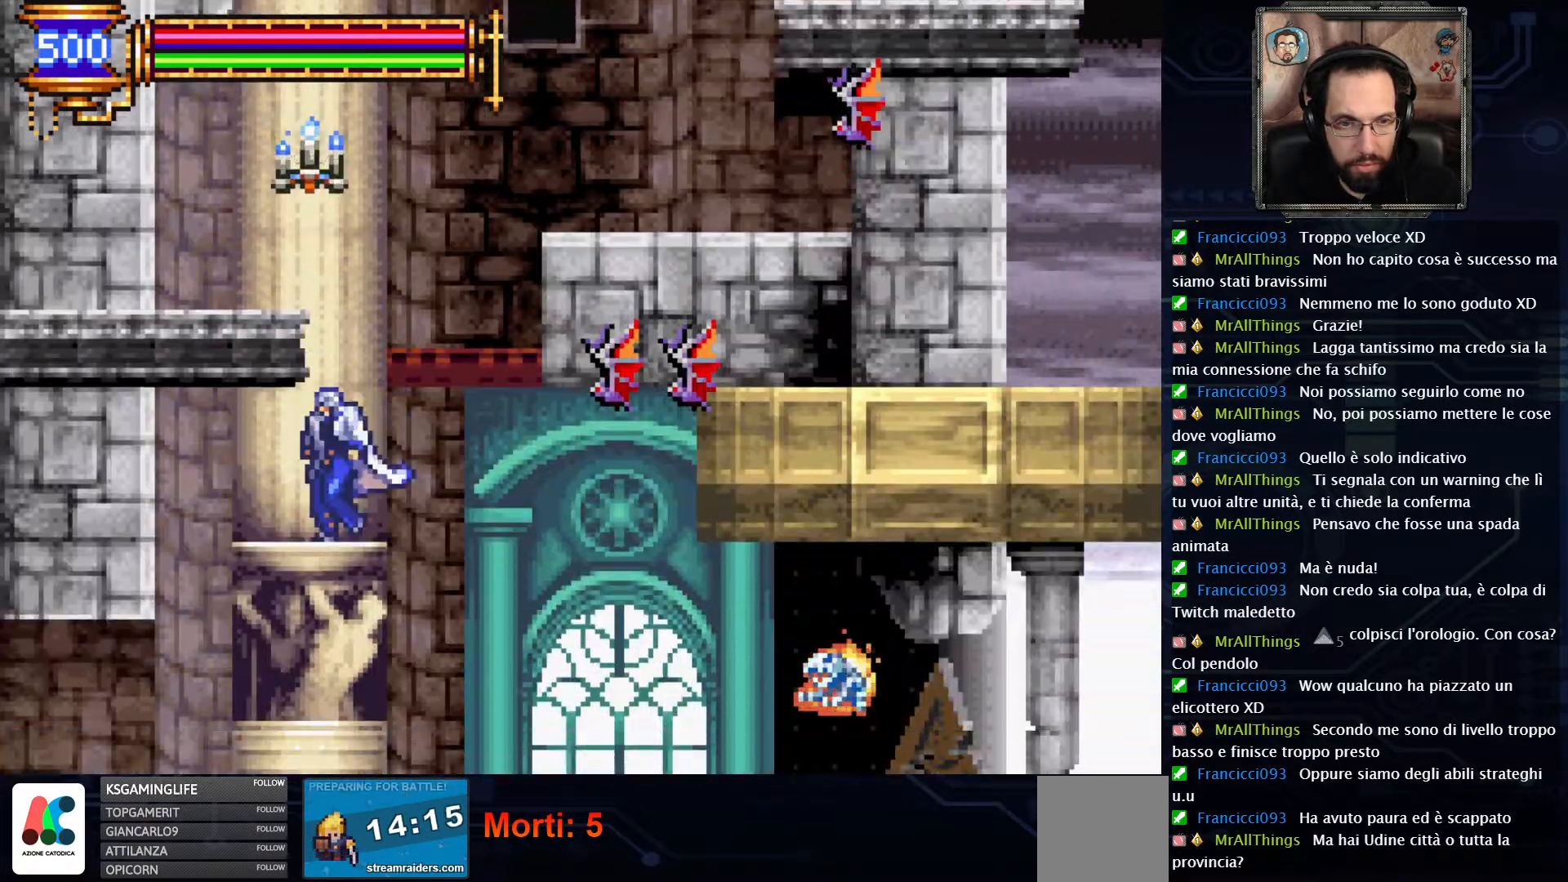
{"buttons": [], "left_stick": "center", "right_stick": "center", "events": [[217, "SELECT", "down"], [367, "SELECT", "up"]]}
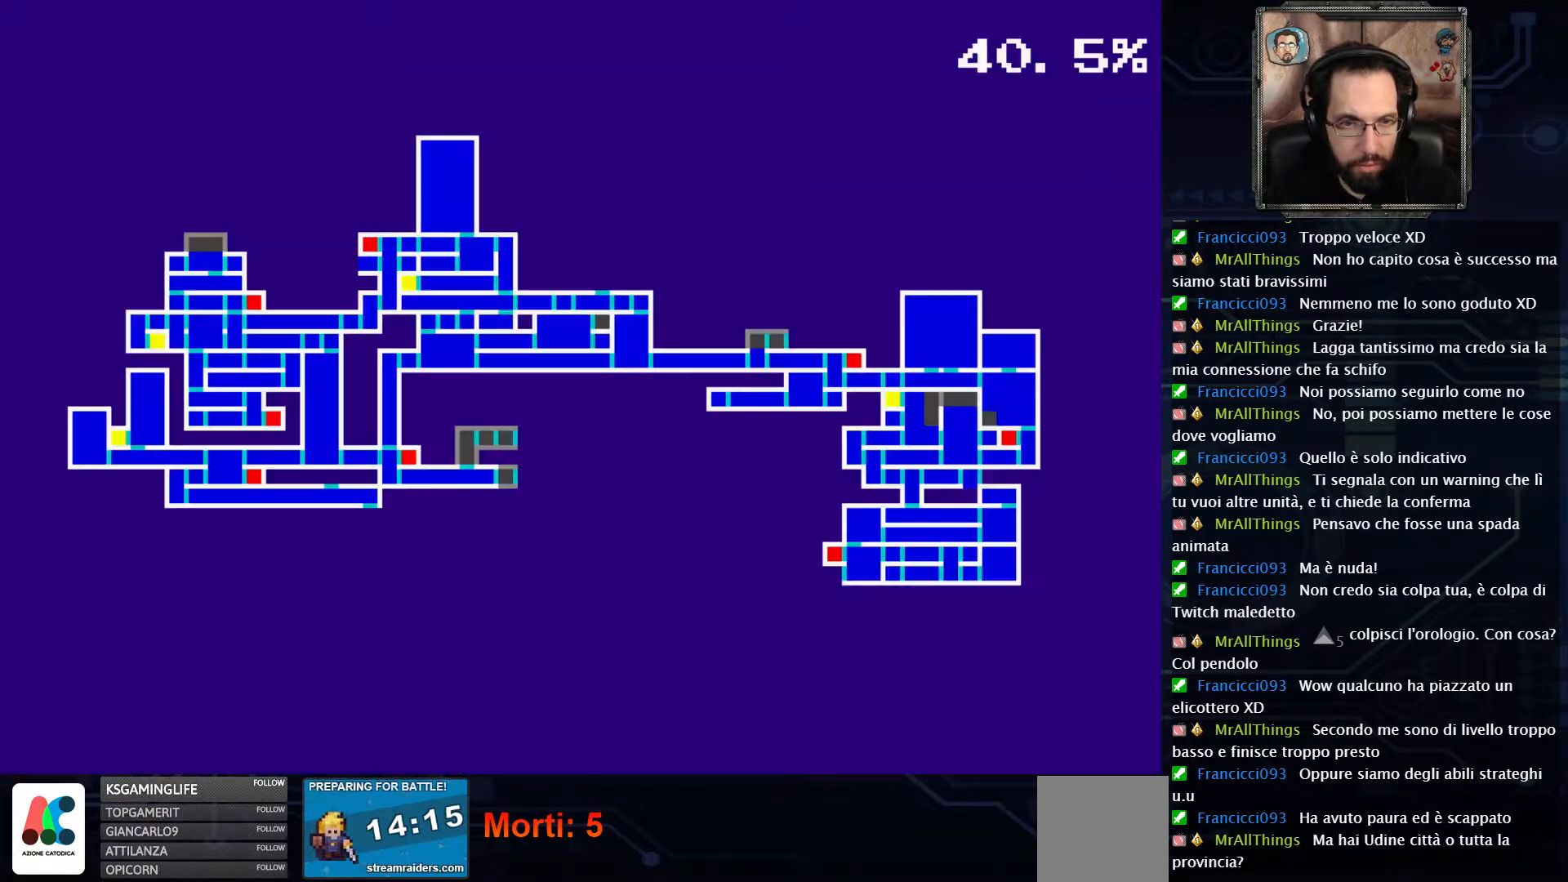
{"buttons": [], "left_stick": "center", "right_stick": "center", "events": []}
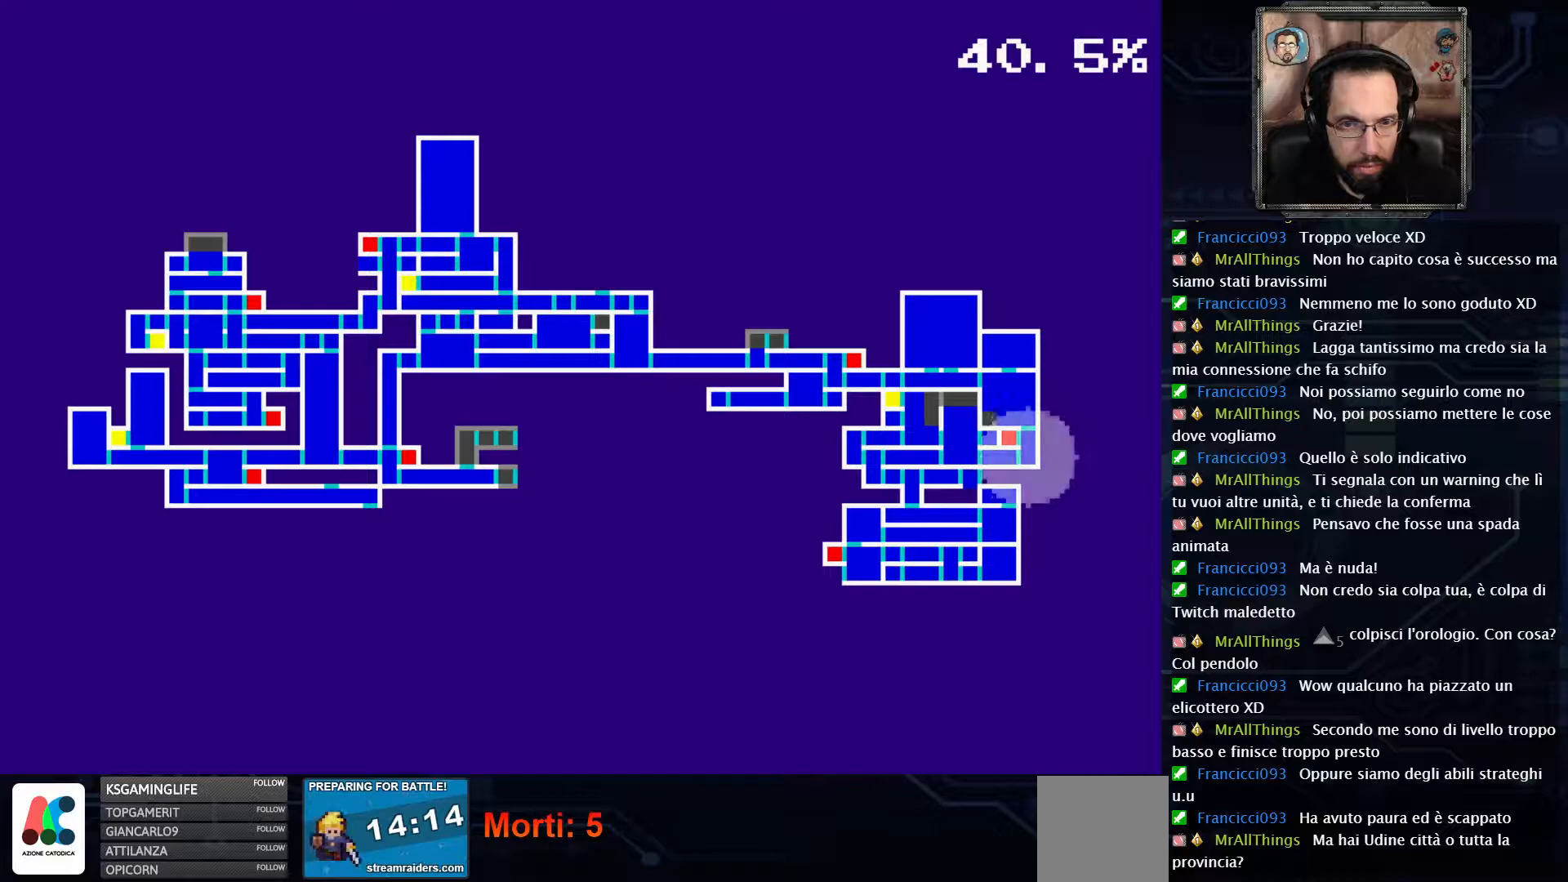
{"buttons": [], "left_stick": "center", "right_stick": "center", "events": []}
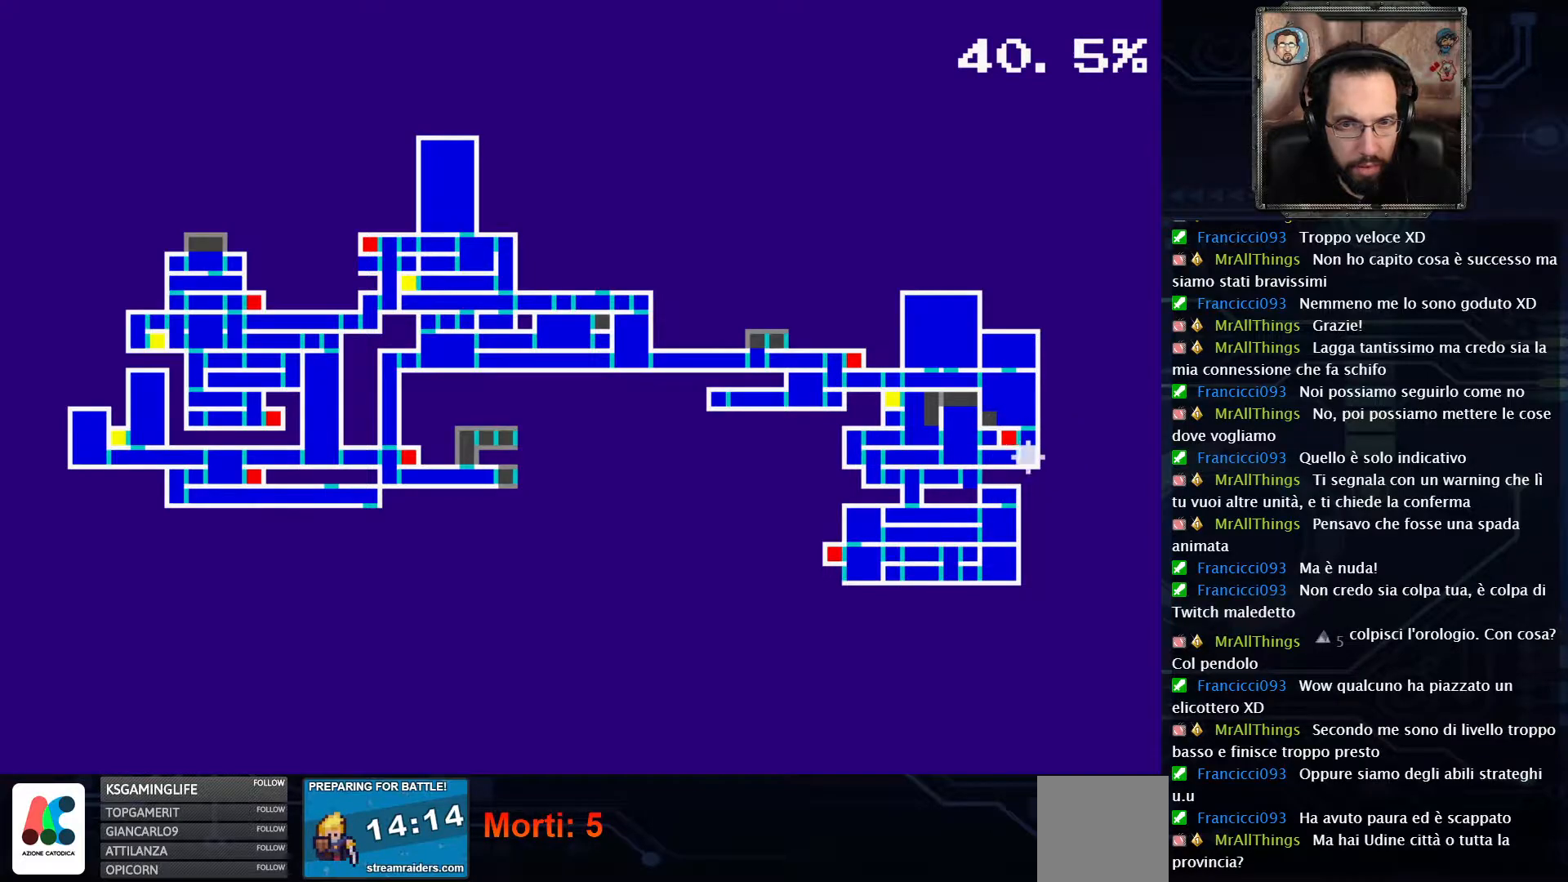
{"buttons": [], "left_stick": "center", "right_stick": "center", "events": [[267, "SELECT", "down"], [417, "SELECT", "up"]]}
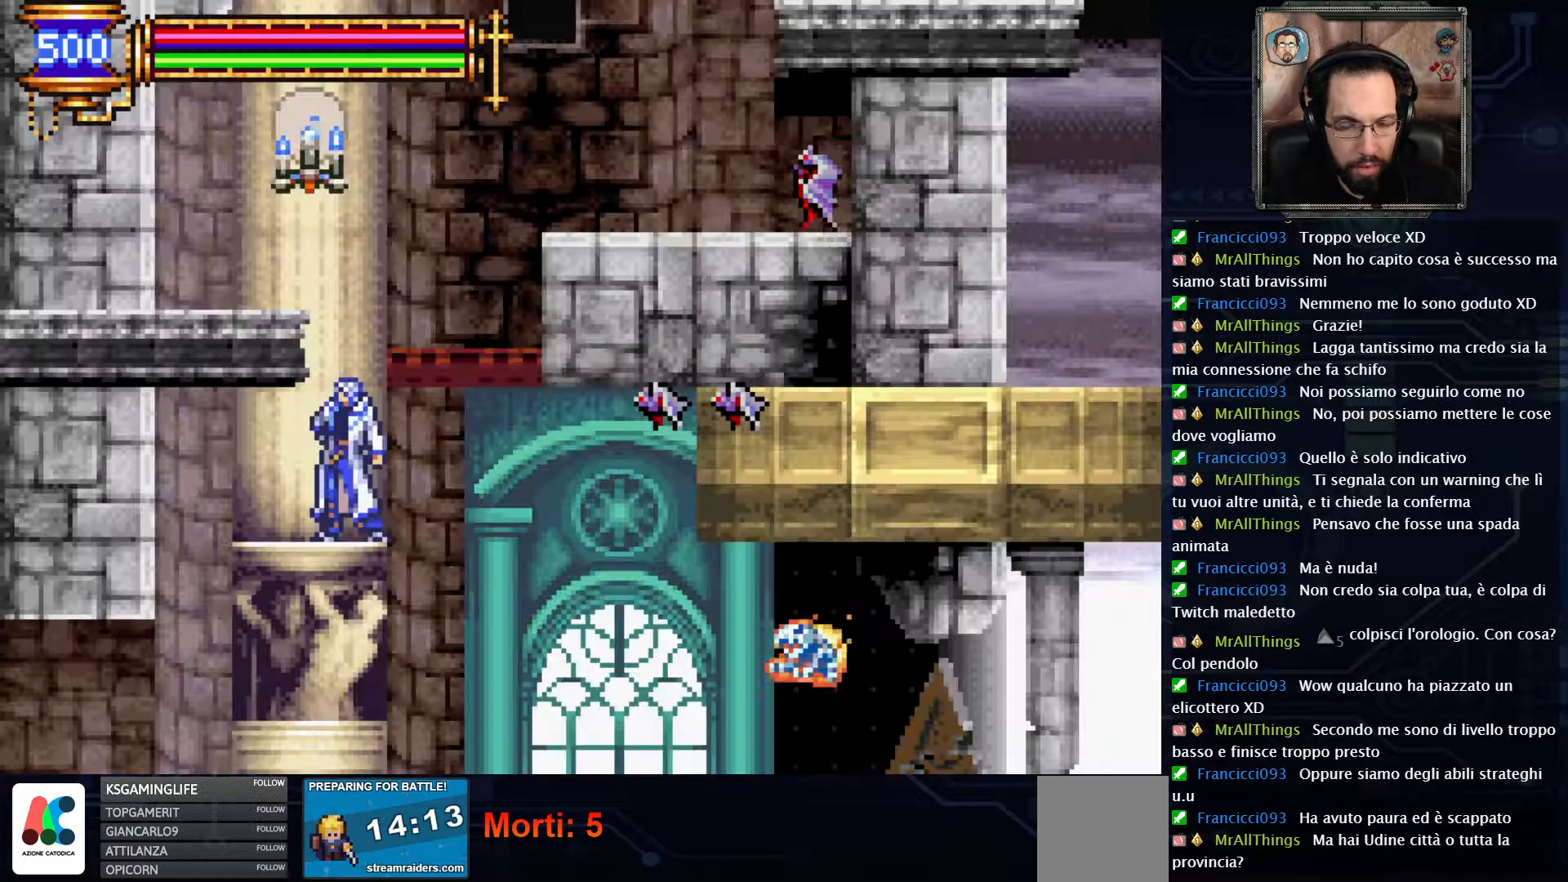
{"buttons": ["DPAD_LEFT"], "left_stick": "center", "right_stick": "center", "events": [[117, "DPAD_LEFT", "down"]]}
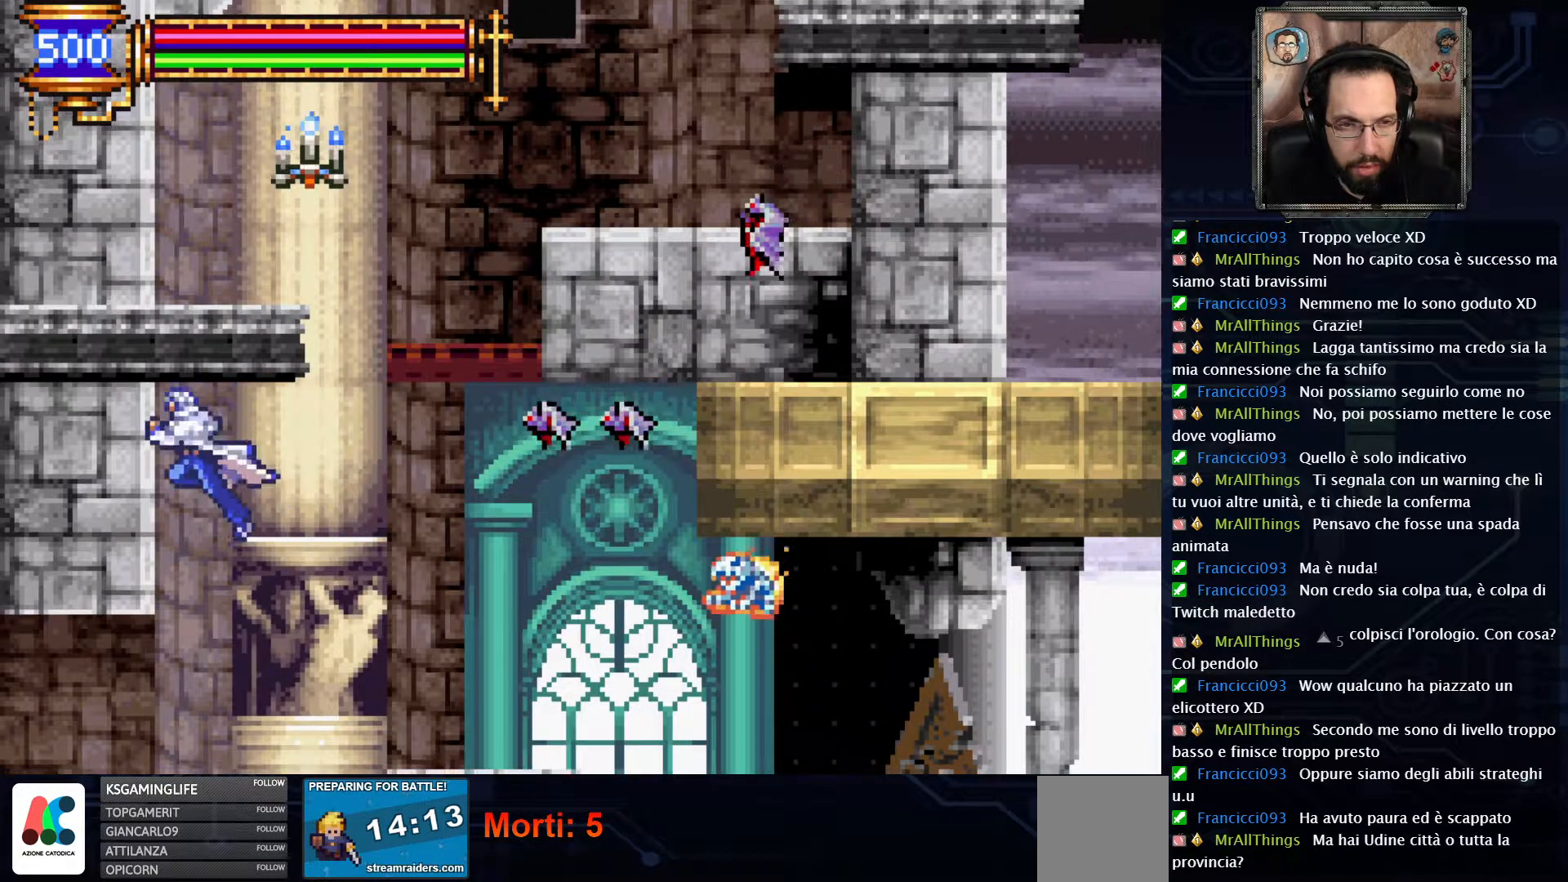
{"buttons": ["DPAD_LEFT"], "left_stick": "center", "right_stick": "center", "events": [[33, "DPAD_LEFT", "up"], [383, "DPAD_LEFT", "down"]]}
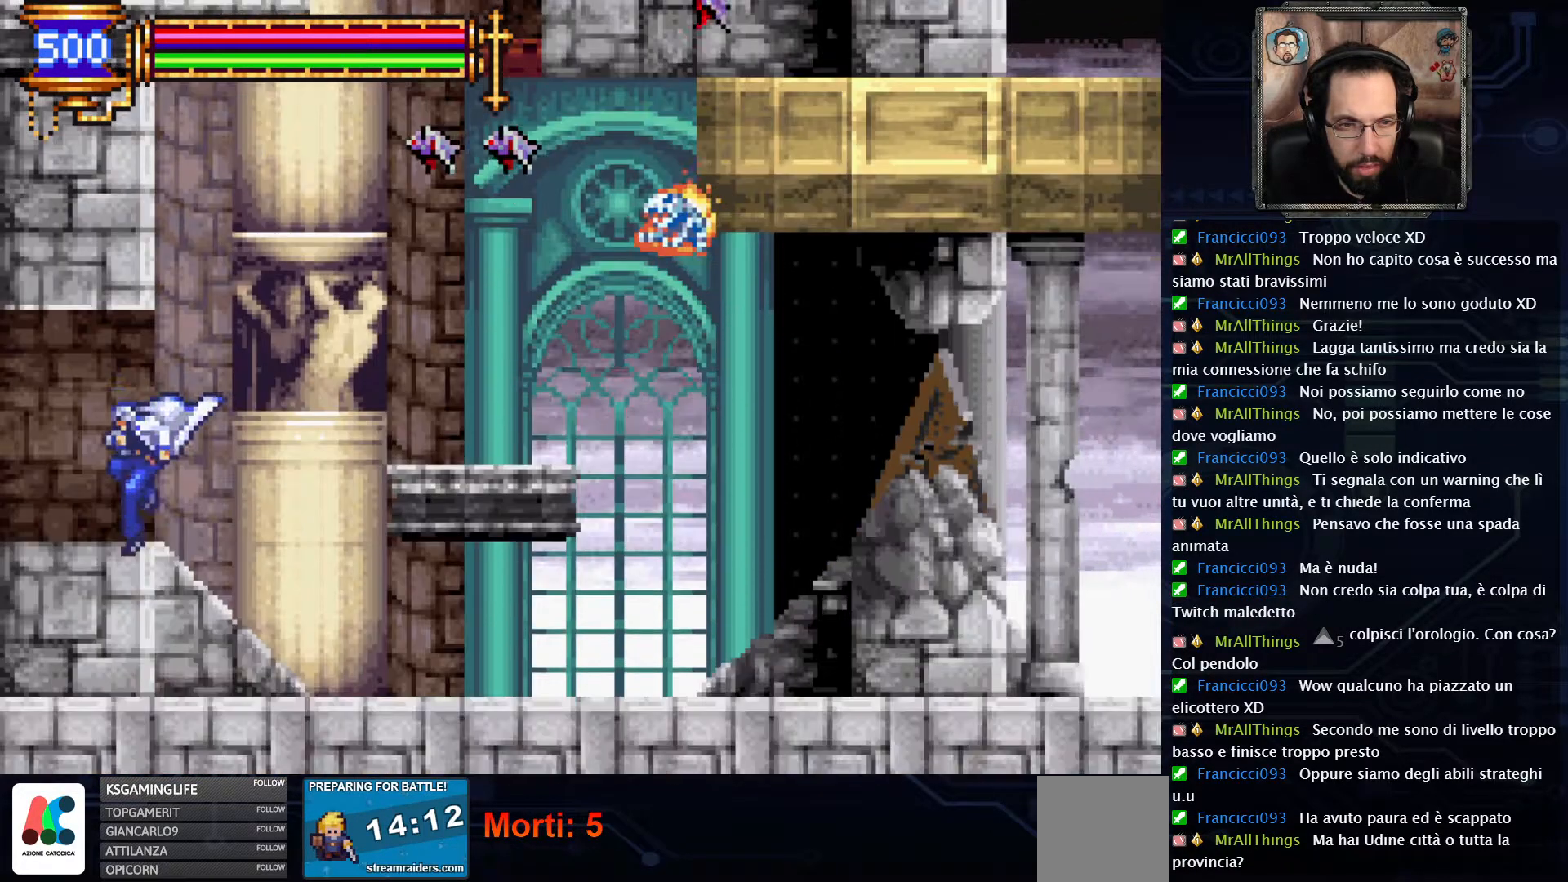
{"buttons": ["DPAD_LEFT"], "left_stick": "center", "right_stick": "center", "events": []}
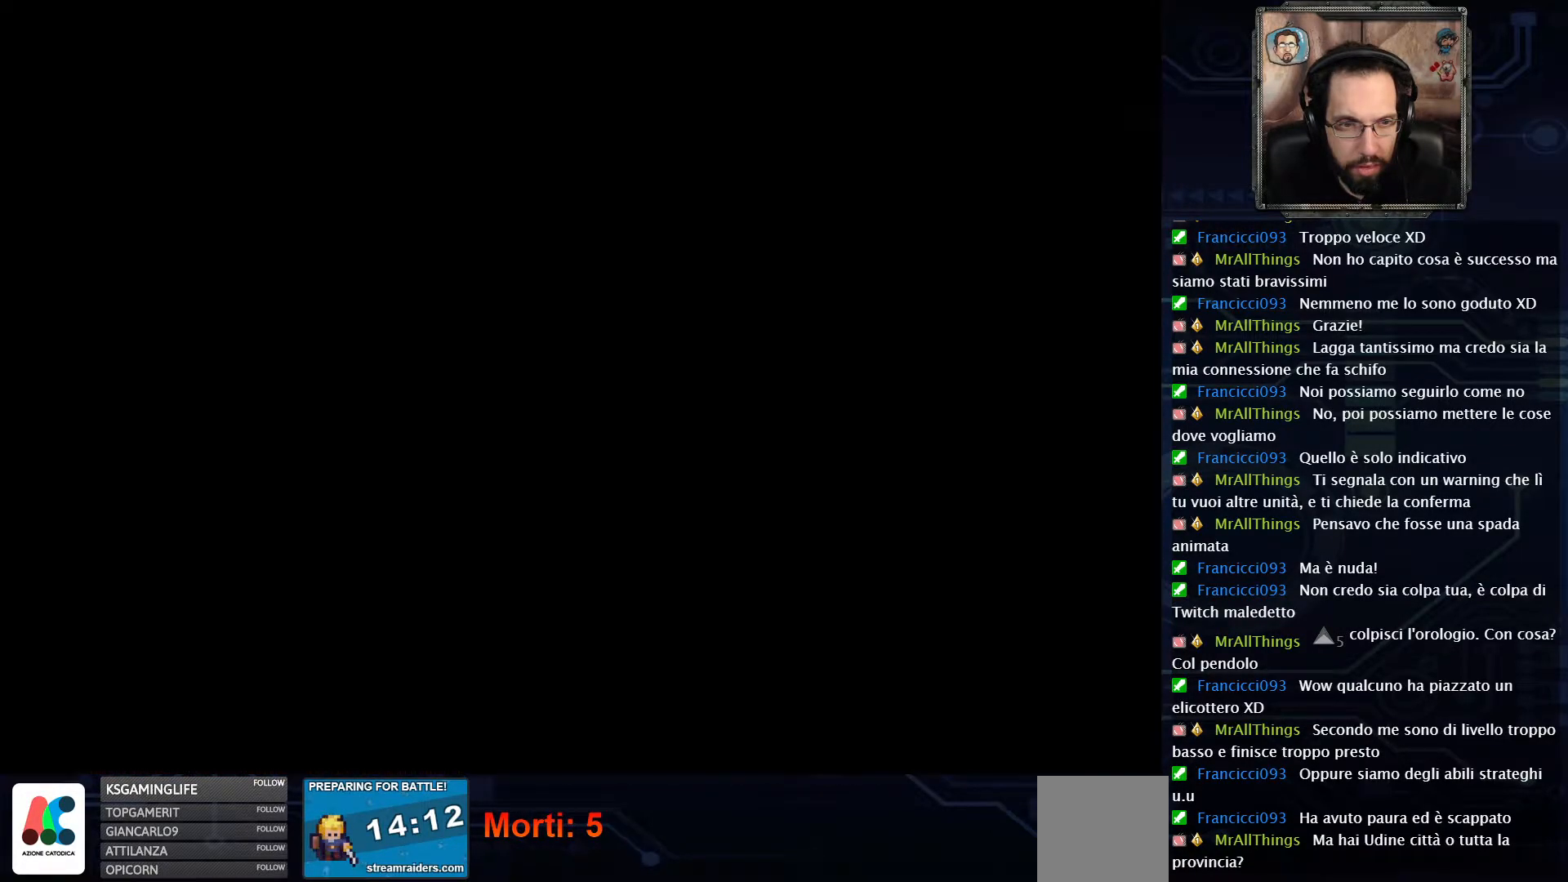
{"buttons": ["DPAD_LEFT"], "left_stick": "center", "right_stick": "center", "events": []}
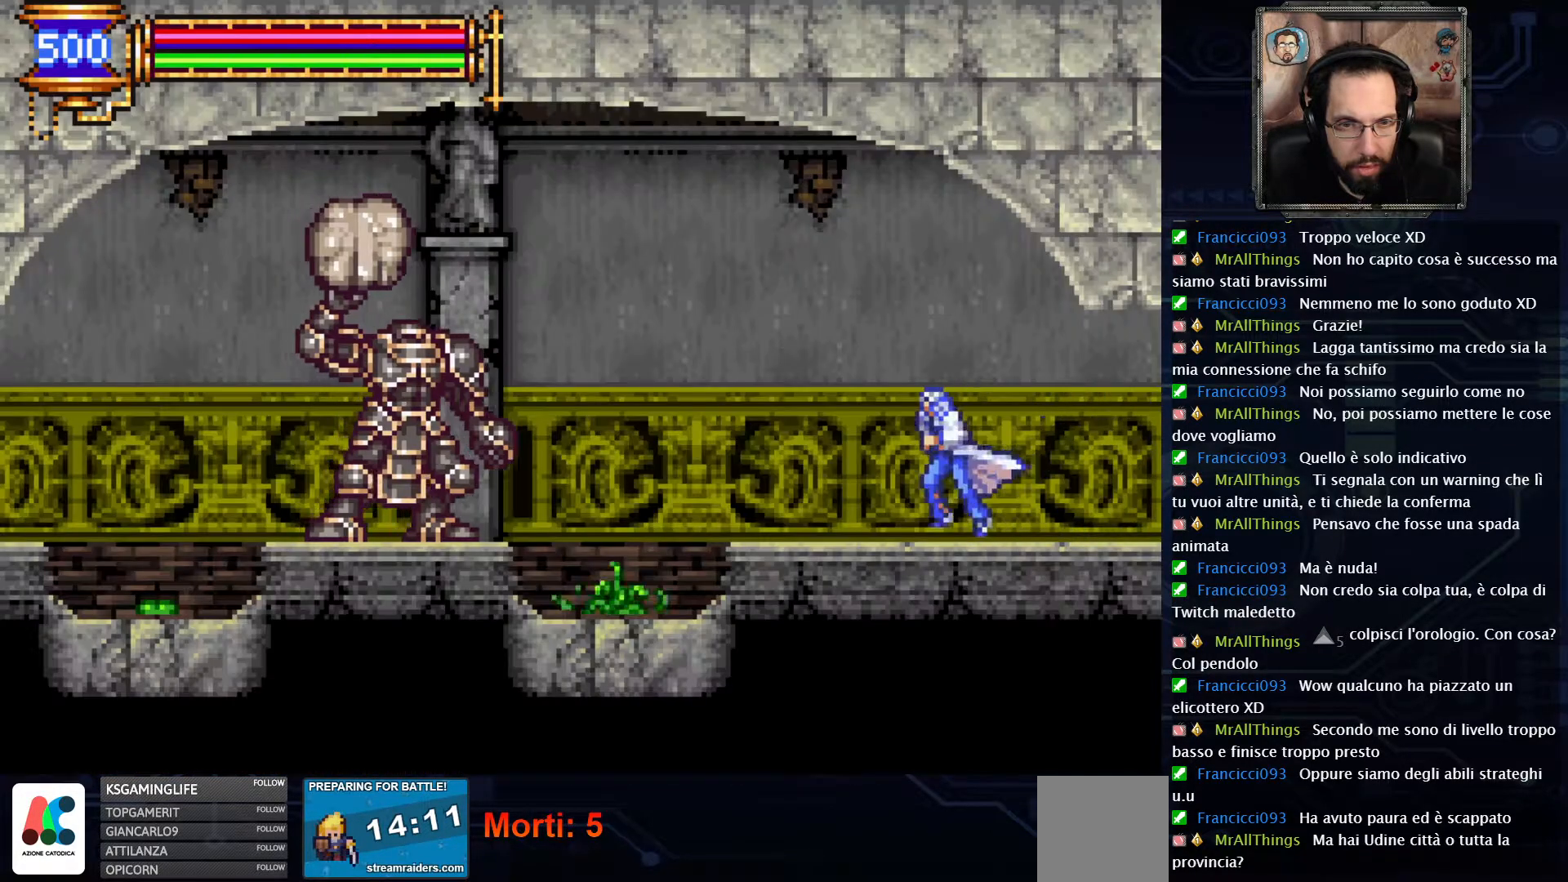
{"buttons": ["X"], "left_stick": "center", "right_stick": "center", "events": [[367, "DPAD_LEFT", "up"], [367, "X", "down"]]}
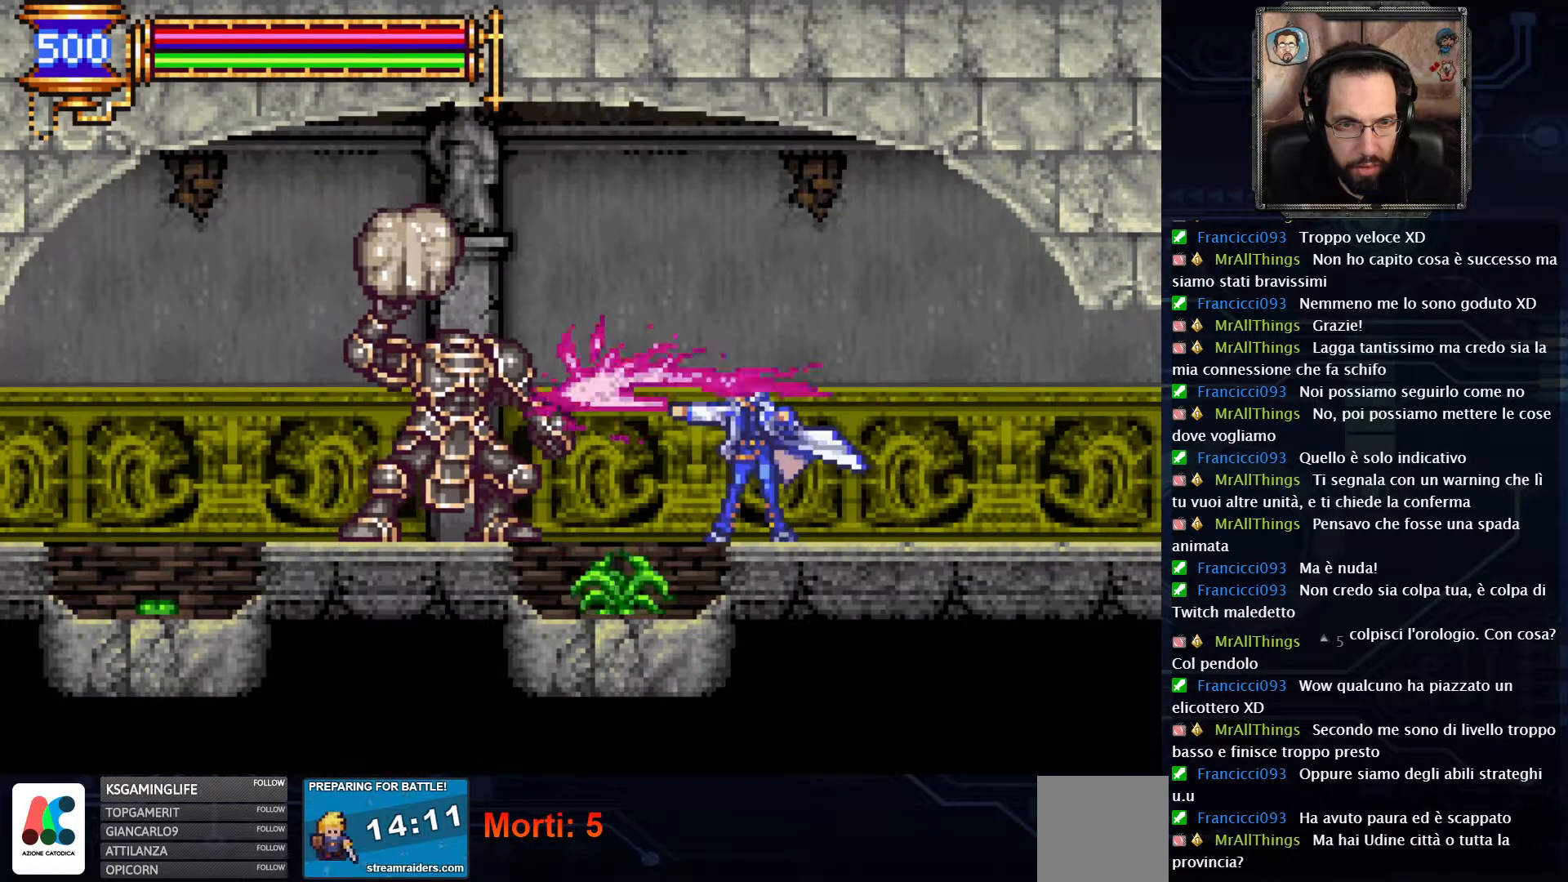
{"buttons": ["X"], "left_stick": "center", "right_stick": "center", "events": [[200, "X", "up"], [300, "X", "down"]]}
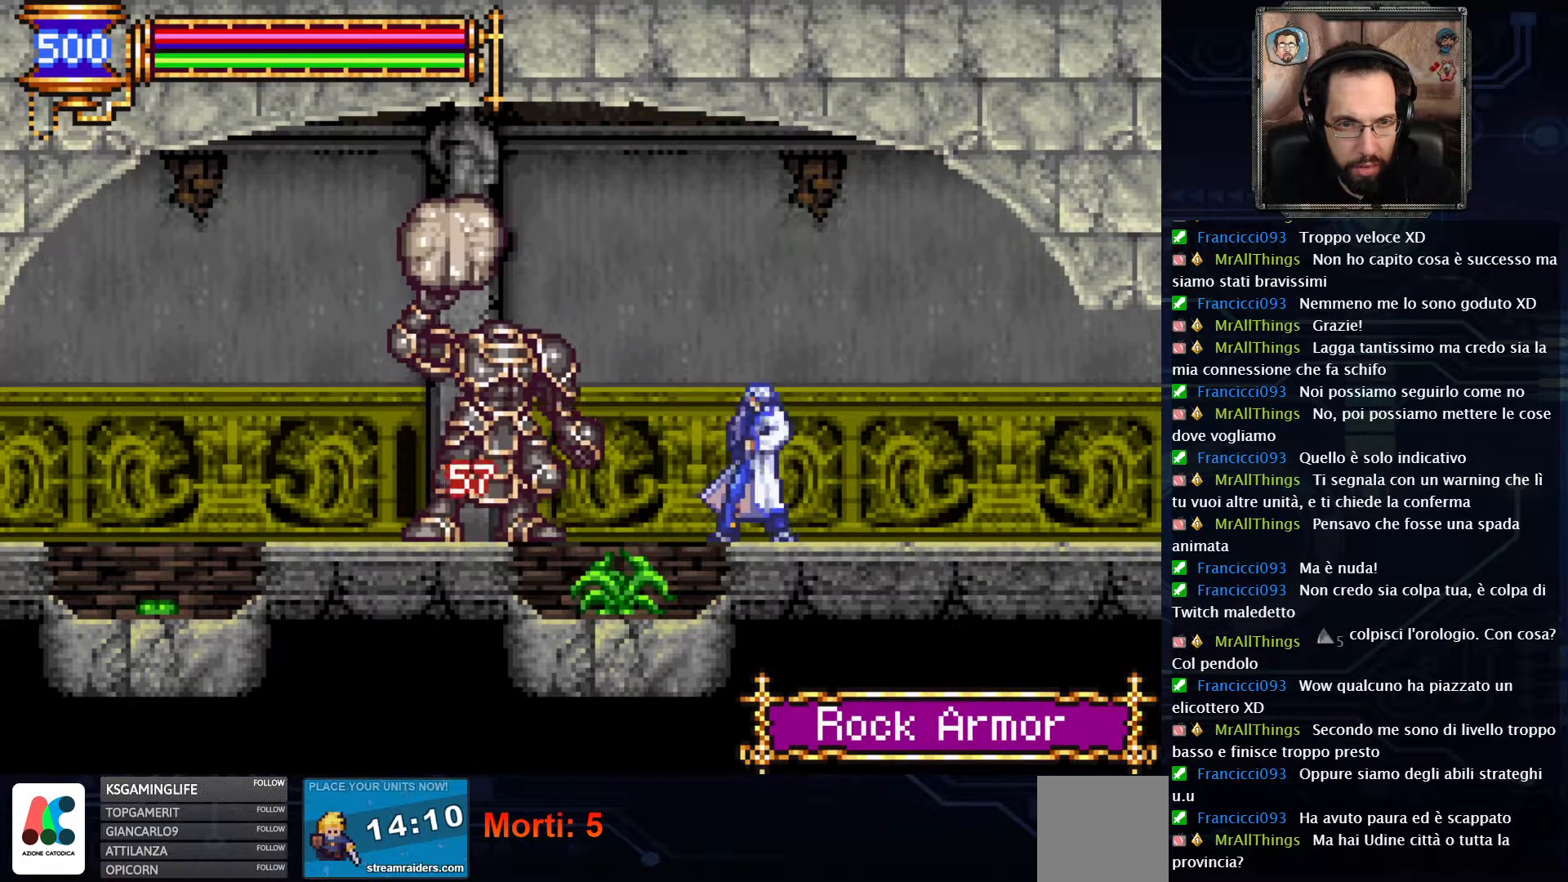
{"buttons": ["X"], "left_stick": "center", "right_stick": "center", "events": [[133, "X", "up"], [217, "X", "down"], [350, "X", "up"], [400, "X", "down"]]}
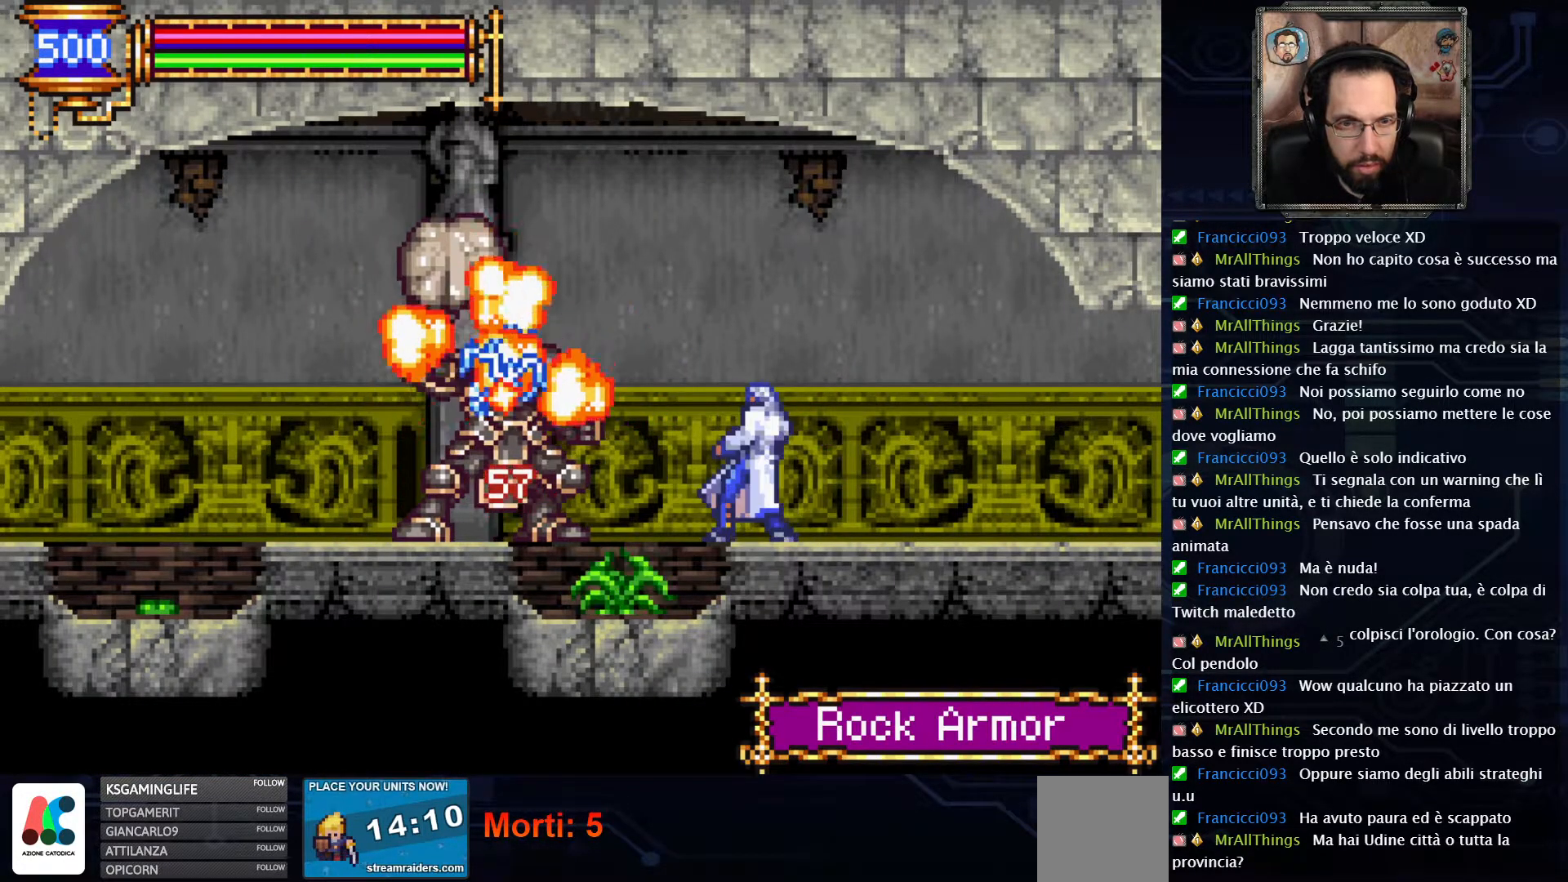
{"buttons": ["DPAD_LEFT"], "left_stick": "center", "right_stick": "center", "events": [[33, "X", "up"], [500, "DPAD_LEFT", "down"]]}
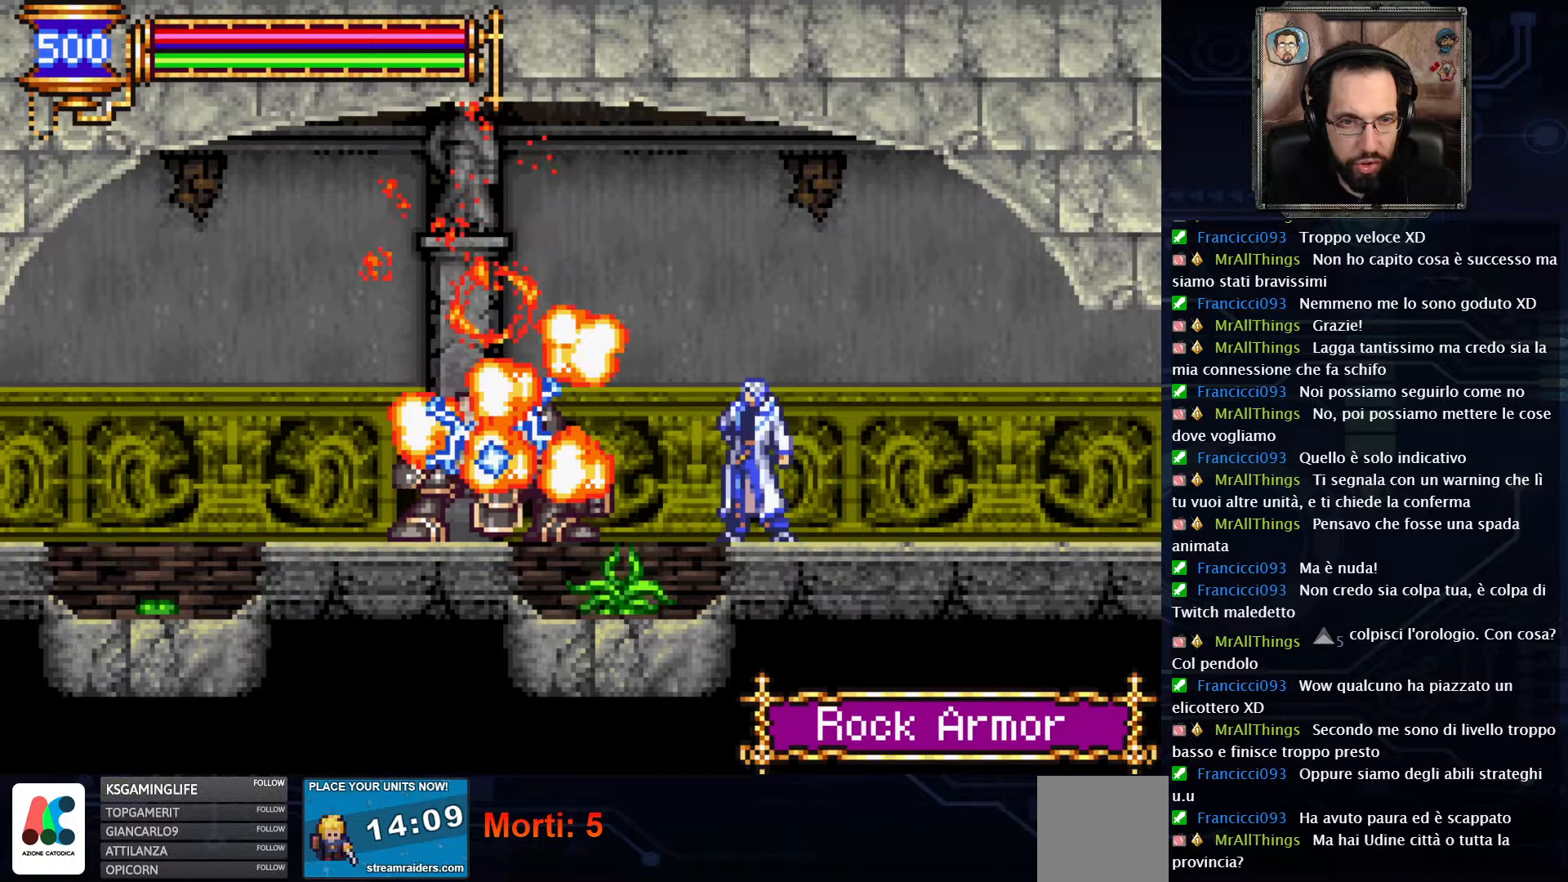
{"buttons": ["DPAD_LEFT"], "left_stick": "center", "right_stick": "center", "events": [[50, "A", "down"], [233, "A", "up"]]}
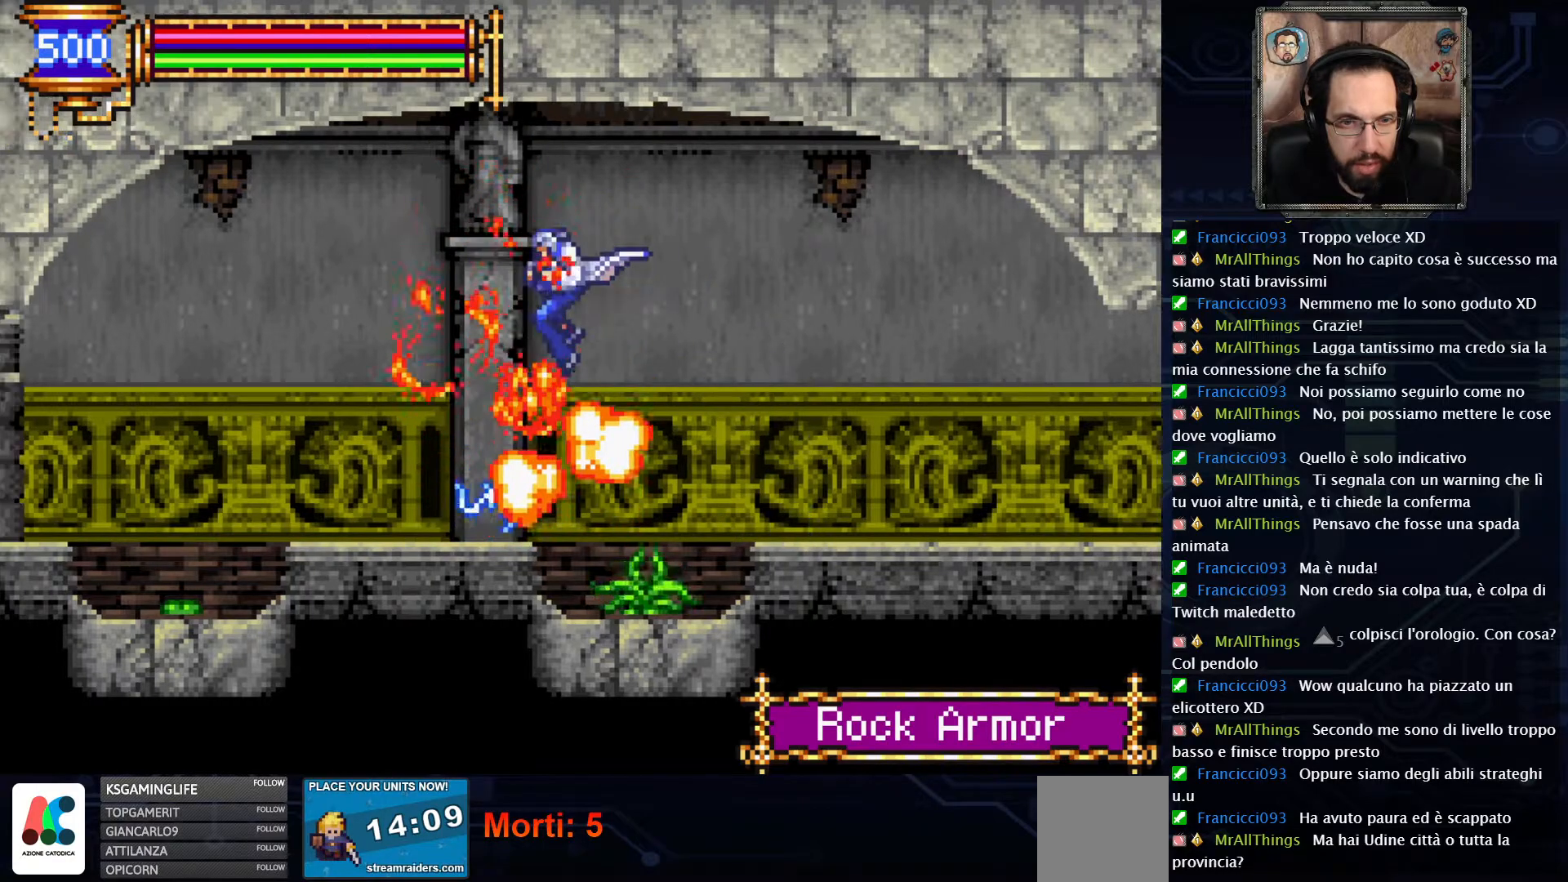
{"buttons": ["DPAD_LEFT"], "left_stick": "center", "right_stick": "center", "events": []}
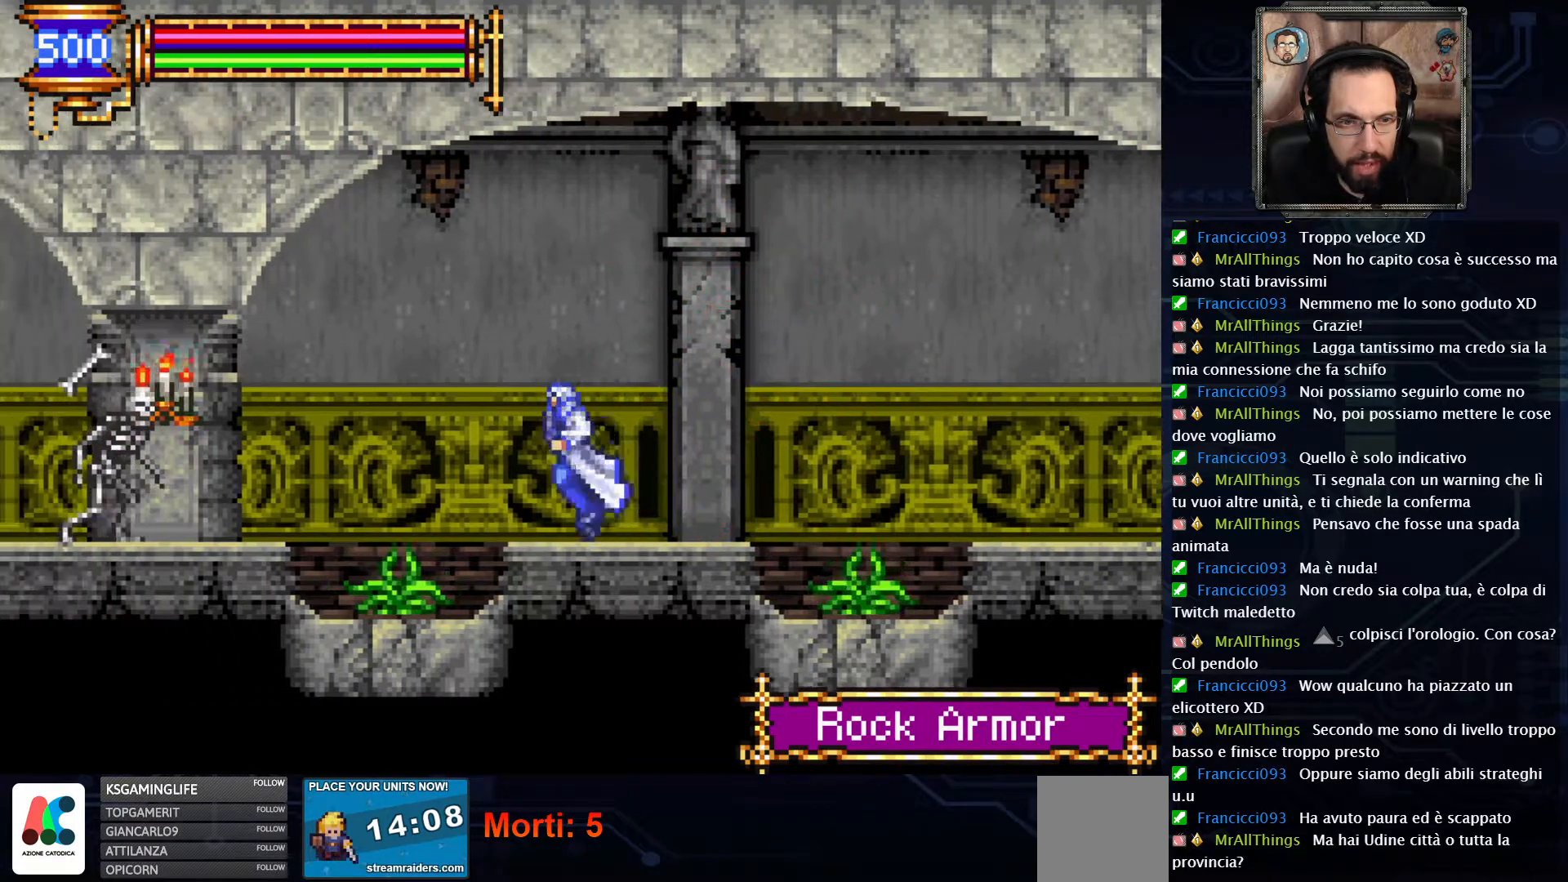
{"buttons": ["DPAD_LEFT"], "left_stick": "center", "right_stick": "center", "events": [[17, "A", "down"], [300, "A", "up"]]}
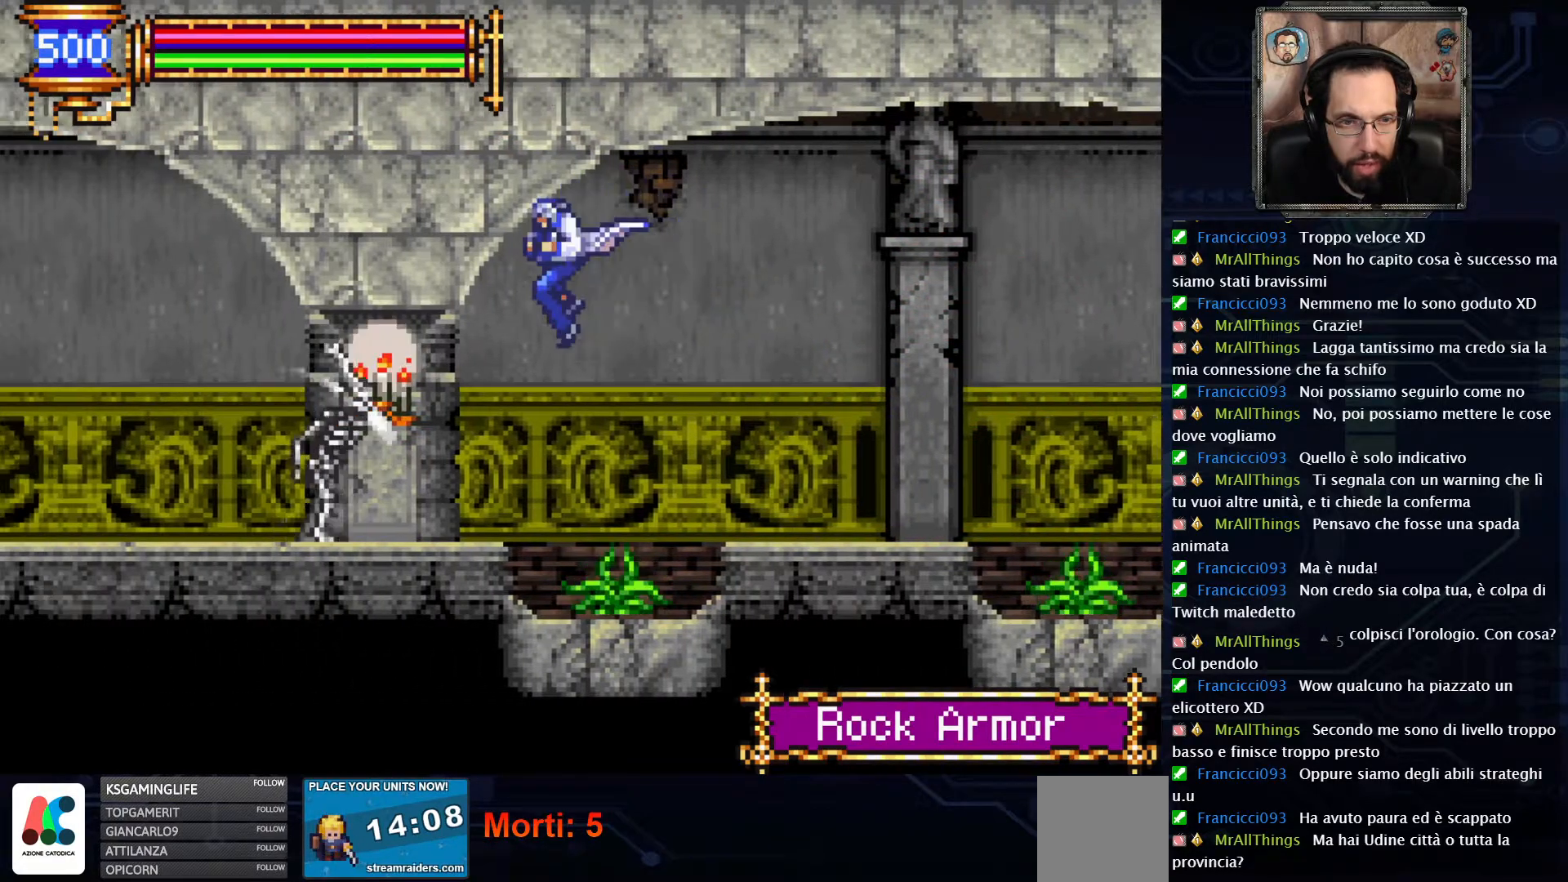
{"buttons": ["X"], "left_stick": "center", "right_stick": "center", "events": [[200, "X", "down"], [217, "DPAD_LEFT", "up"], [317, "X", "up"], [400, "X", "down"]]}
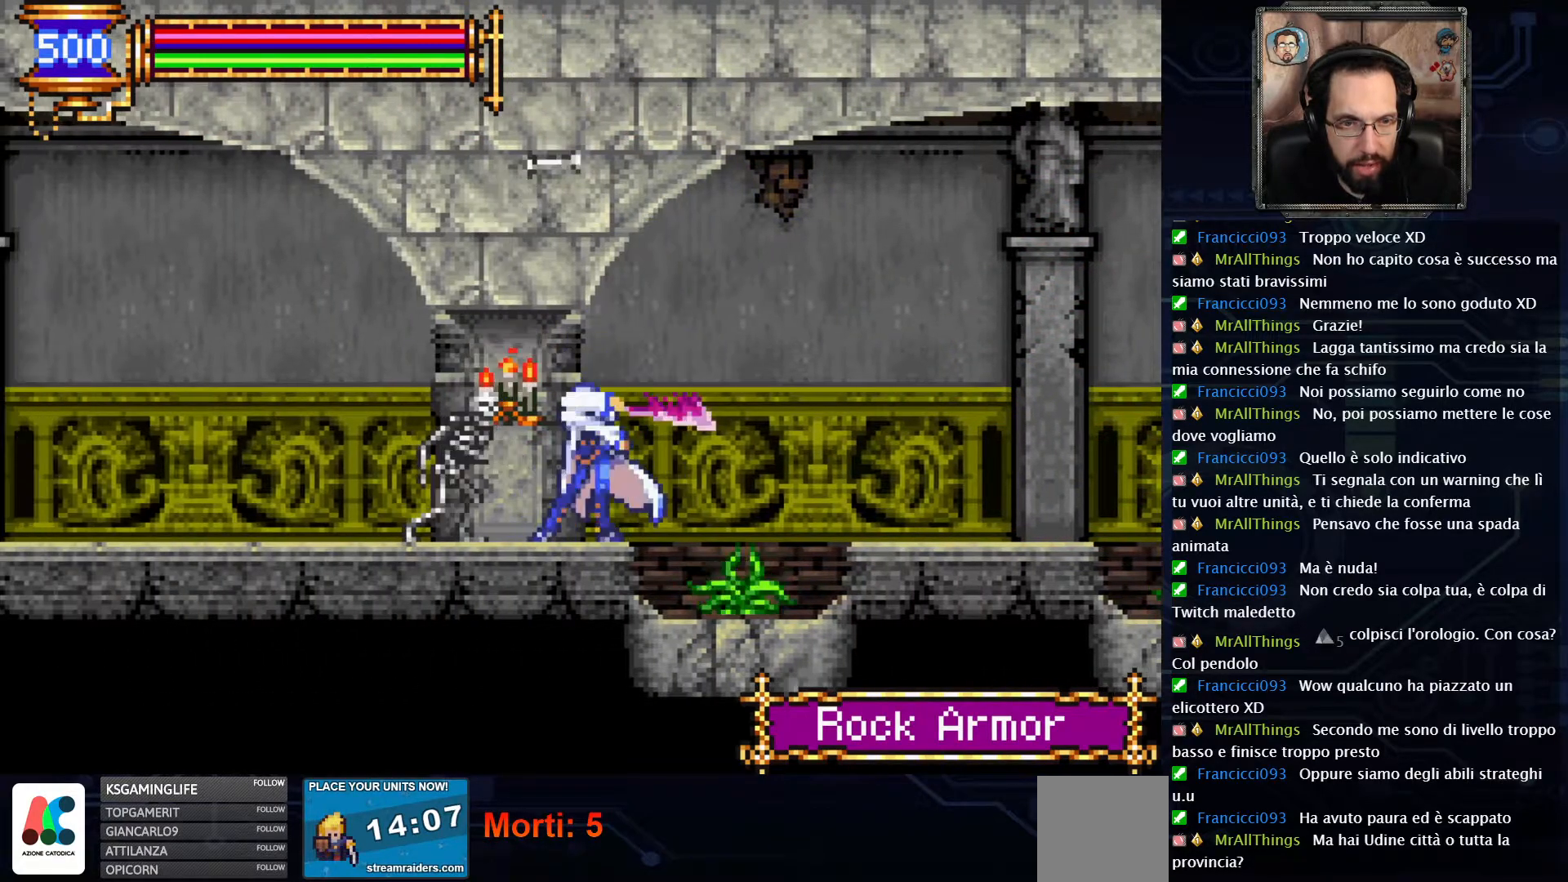
{"buttons": ["DPAD_LEFT"], "left_stick": "center", "right_stick": "center", "events": [[33, "X", "up"], [150, "X", "down"], [267, "X", "up"], [417, "DPAD_LEFT", "down"]]}
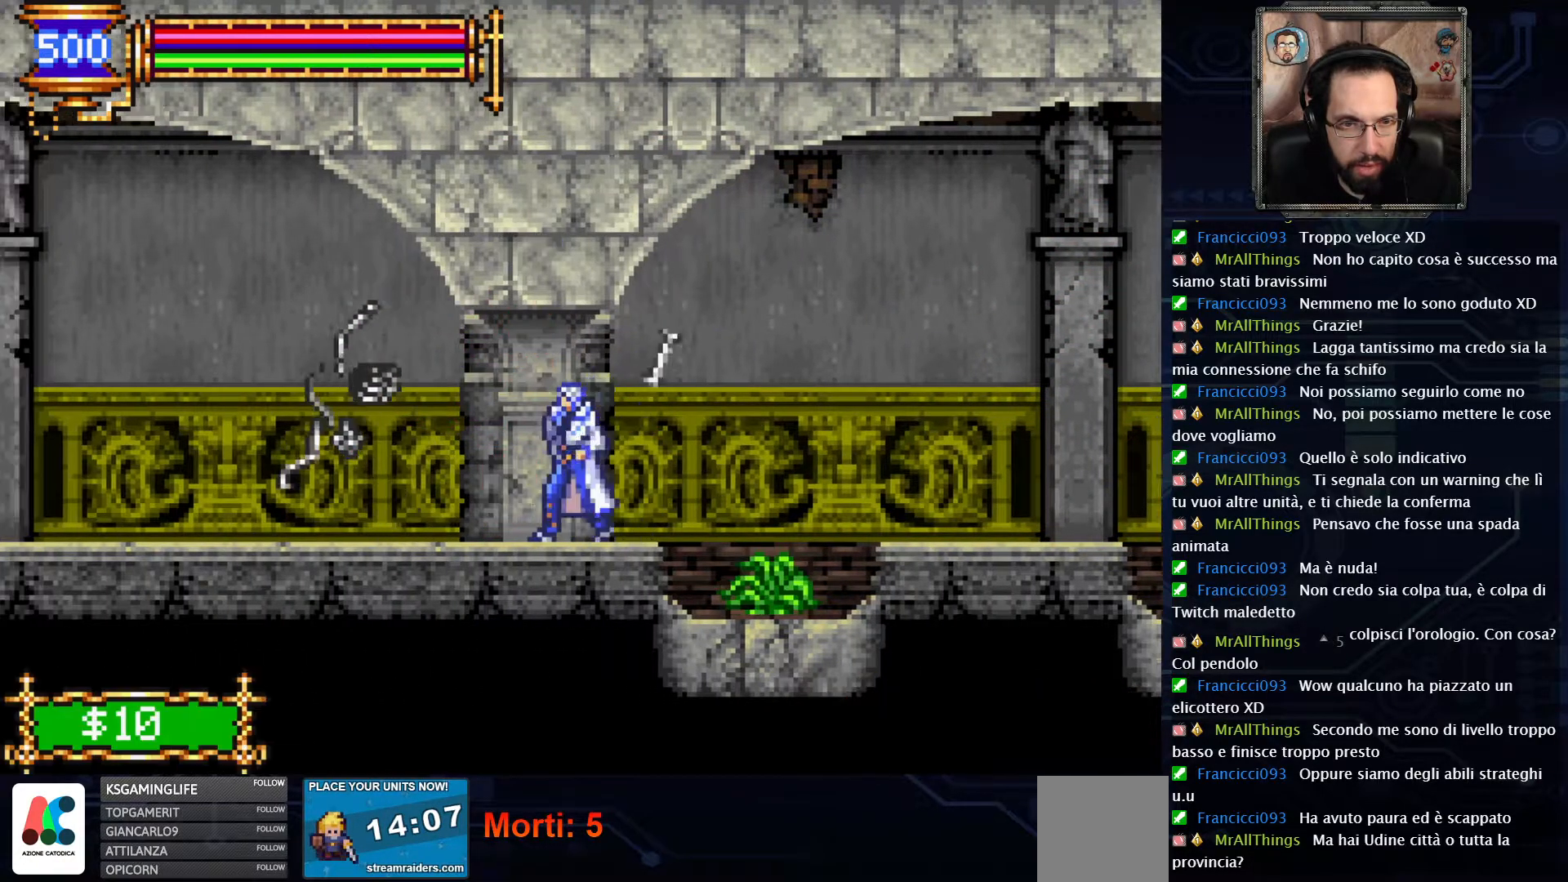
{"buttons": ["DPAD_LEFT"], "left_stick": "center", "right_stick": "center", "events": []}
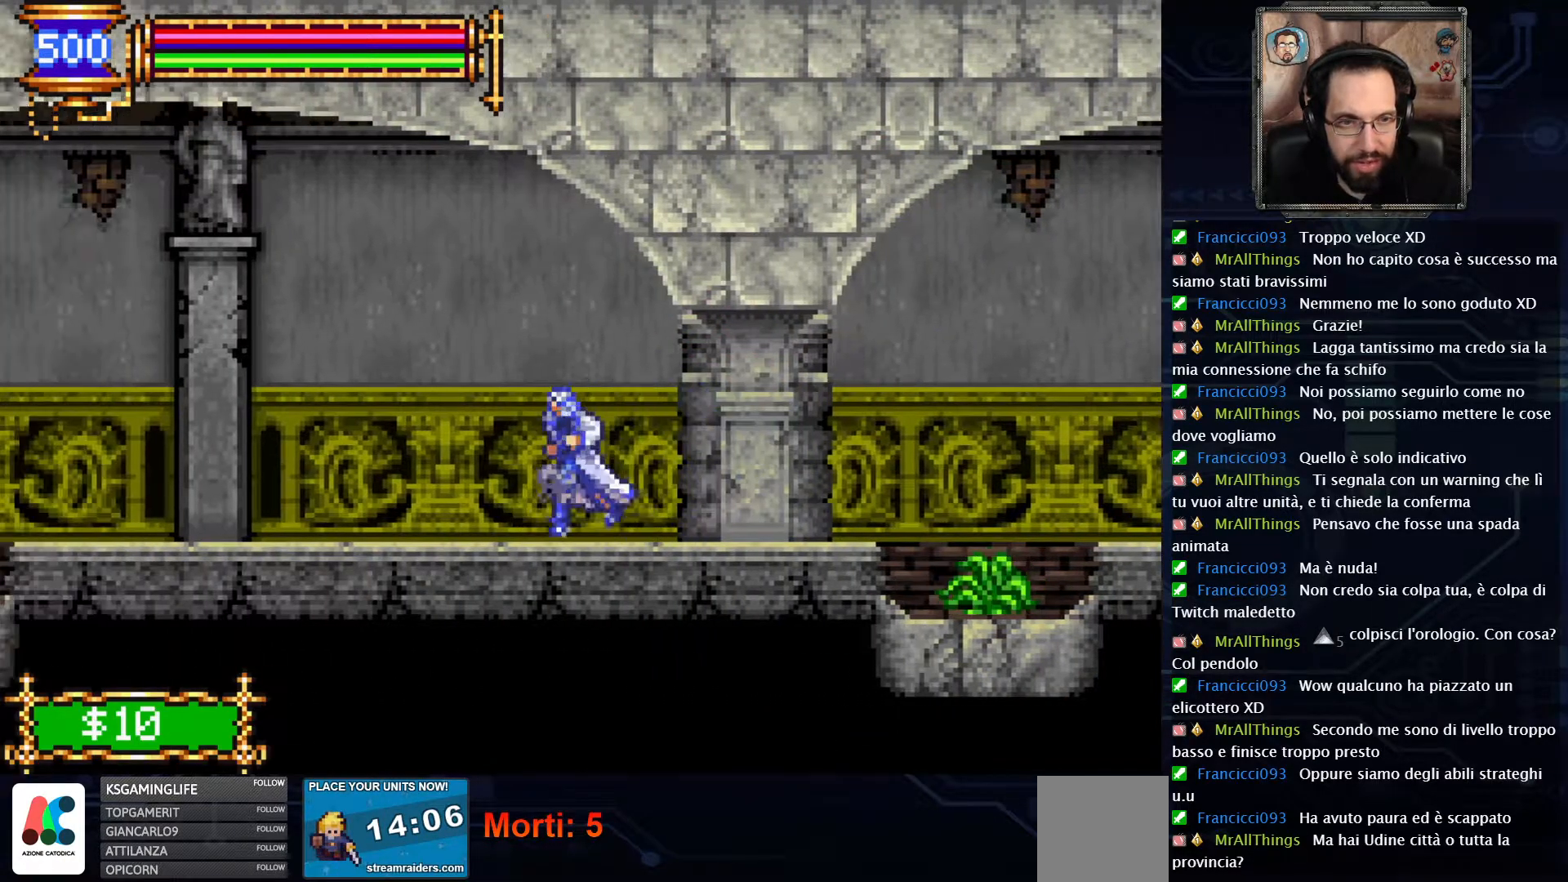
{"buttons": ["DPAD_LEFT"], "left_stick": "center", "right_stick": "center", "events": []}